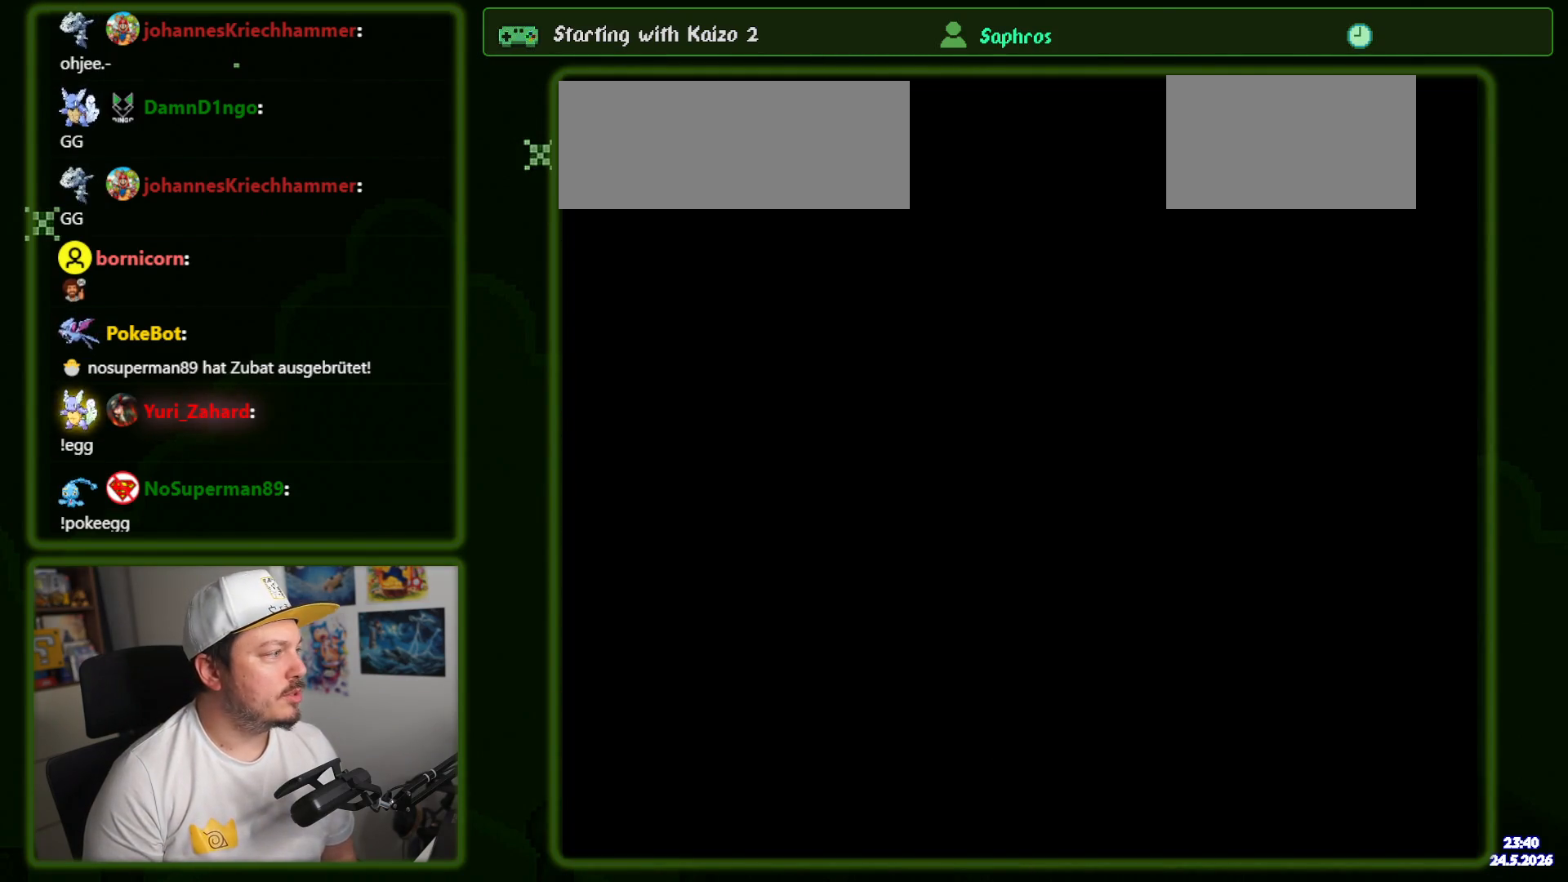
Gameplay with a controller (Nintendo layout); each line is a JSON object with the inputs held at the frame after it (dt_ms = milliseconds from this image to that frame). "events" lists button and stick changes between this image and that frame as [ms after this image, input, new state], when the widget could be followed in between. Not read: L3 R3 SELECT X.
{"dt_ms": 500, "buttons": ["Y"], "events": [[184, "DPAD_RIGHT", "down"], [434, "DPAD_RIGHT", "up"]]}
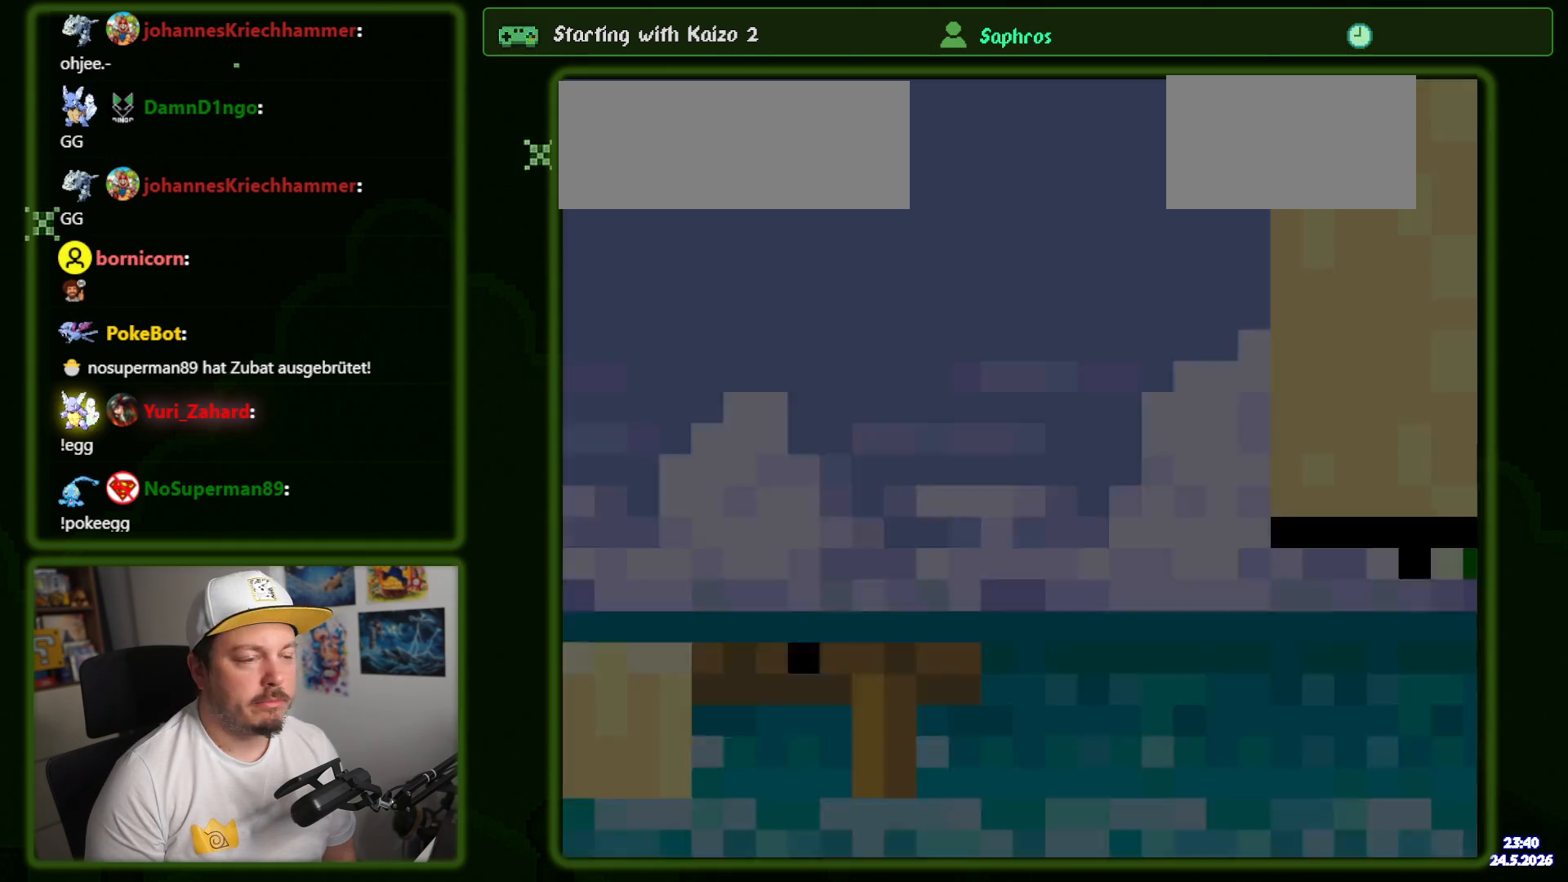
{"dt_ms": 500, "buttons": ["DPAD_RIGHT"], "events": [[50, "DPAD_RIGHT", "down"], [134, "Y", "up"]]}
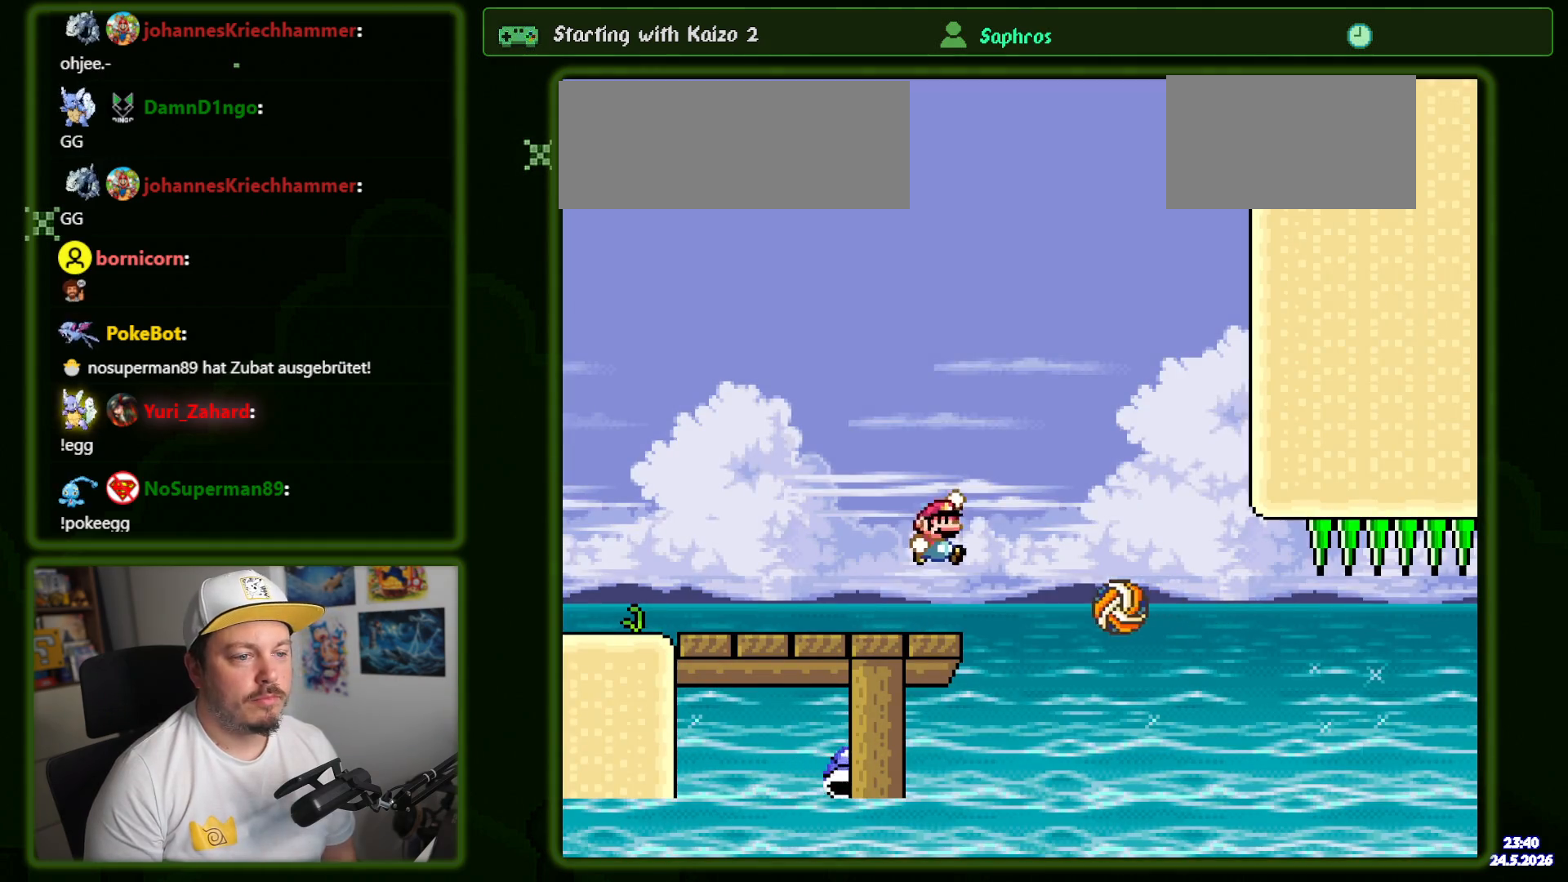
{"dt_ms": 500, "buttons": ["DPAD_RIGHT"], "events": [[150, "DPAD_RIGHT", "up"], [250, "DPAD_LEFT", "down"], [350, "DPAD_LEFT", "up"], [417, "DPAD_RIGHT", "down"]]}
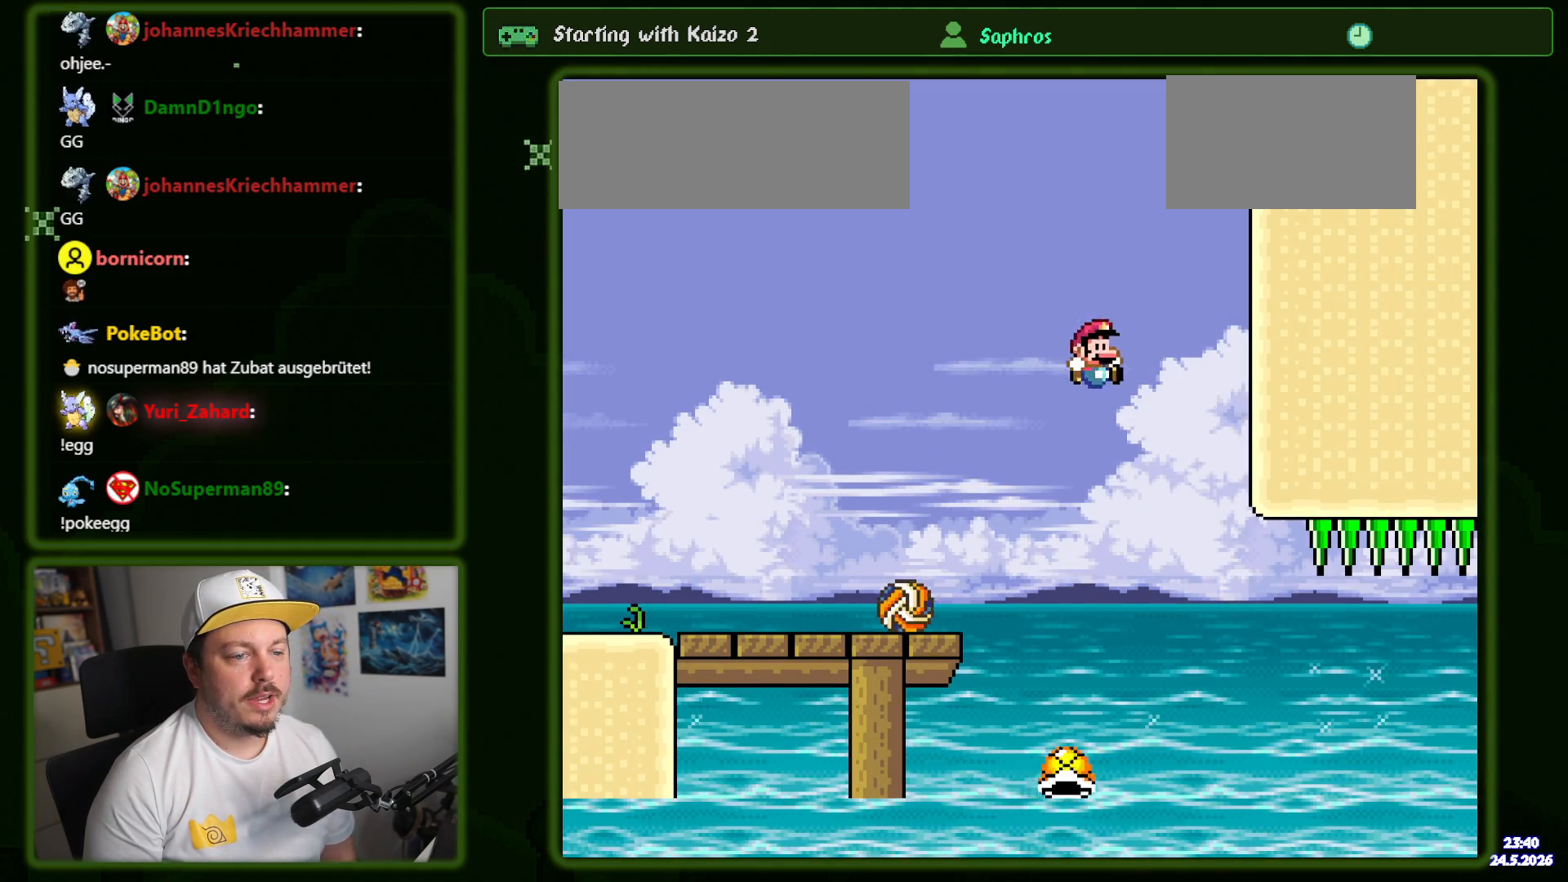
{"dt_ms": 500, "buttons": ["DPAD_RIGHT"], "events": [[50, "DPAD_RIGHT", "up"], [167, "DPAD_RIGHT", "down"], [300, "DPAD_RIGHT", "up"], [450, "DPAD_RIGHT", "down"]]}
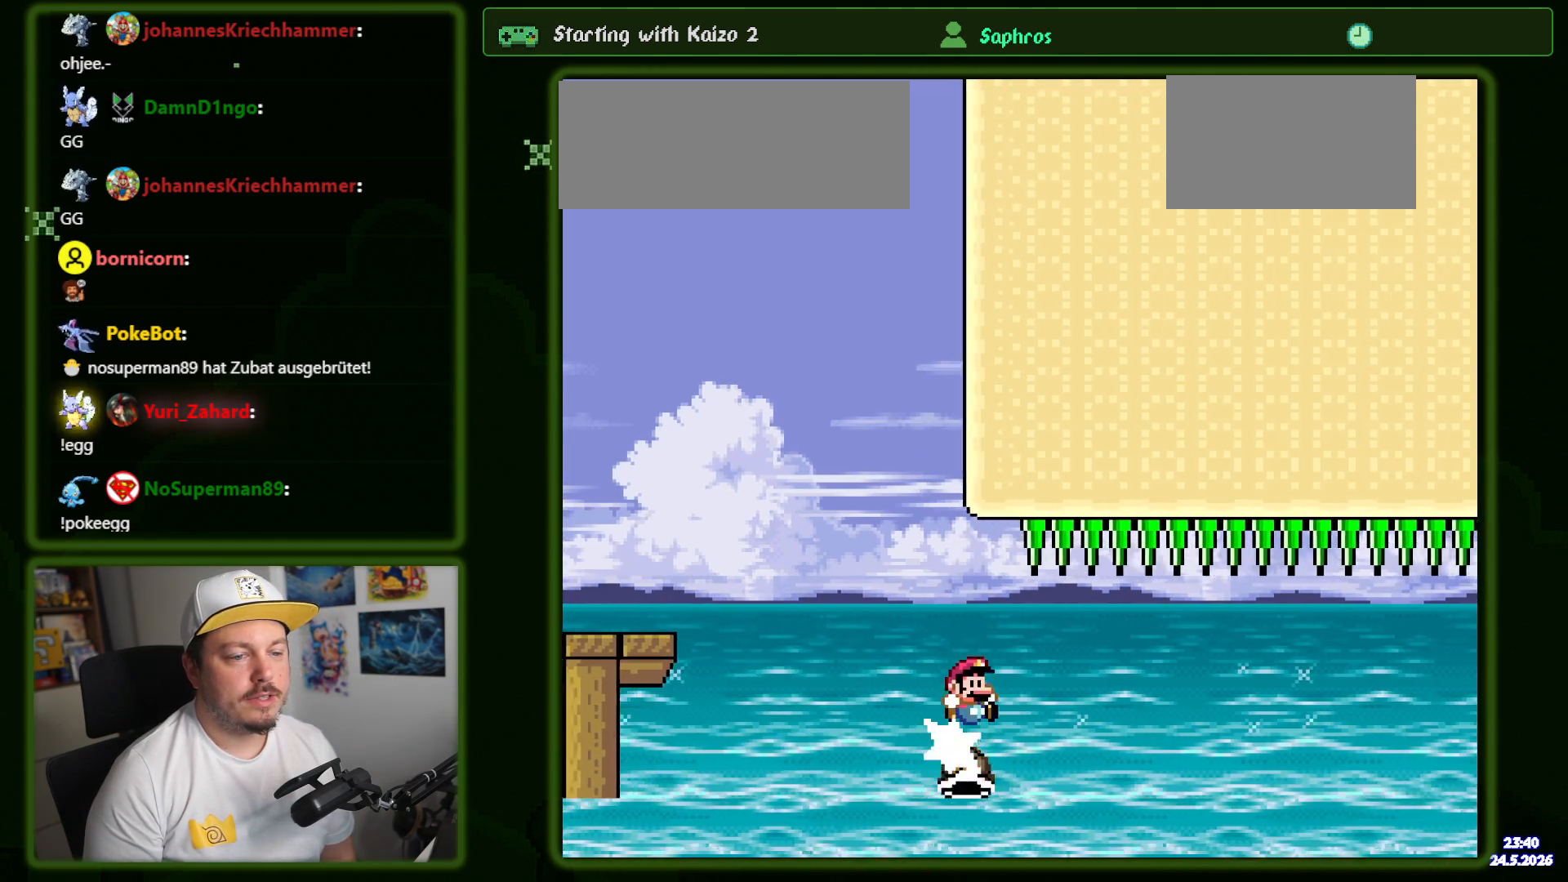
{"dt_ms": 500, "buttons": ["Y", "DPAD_RIGHT"], "events": [[400, "Y", "down"]]}
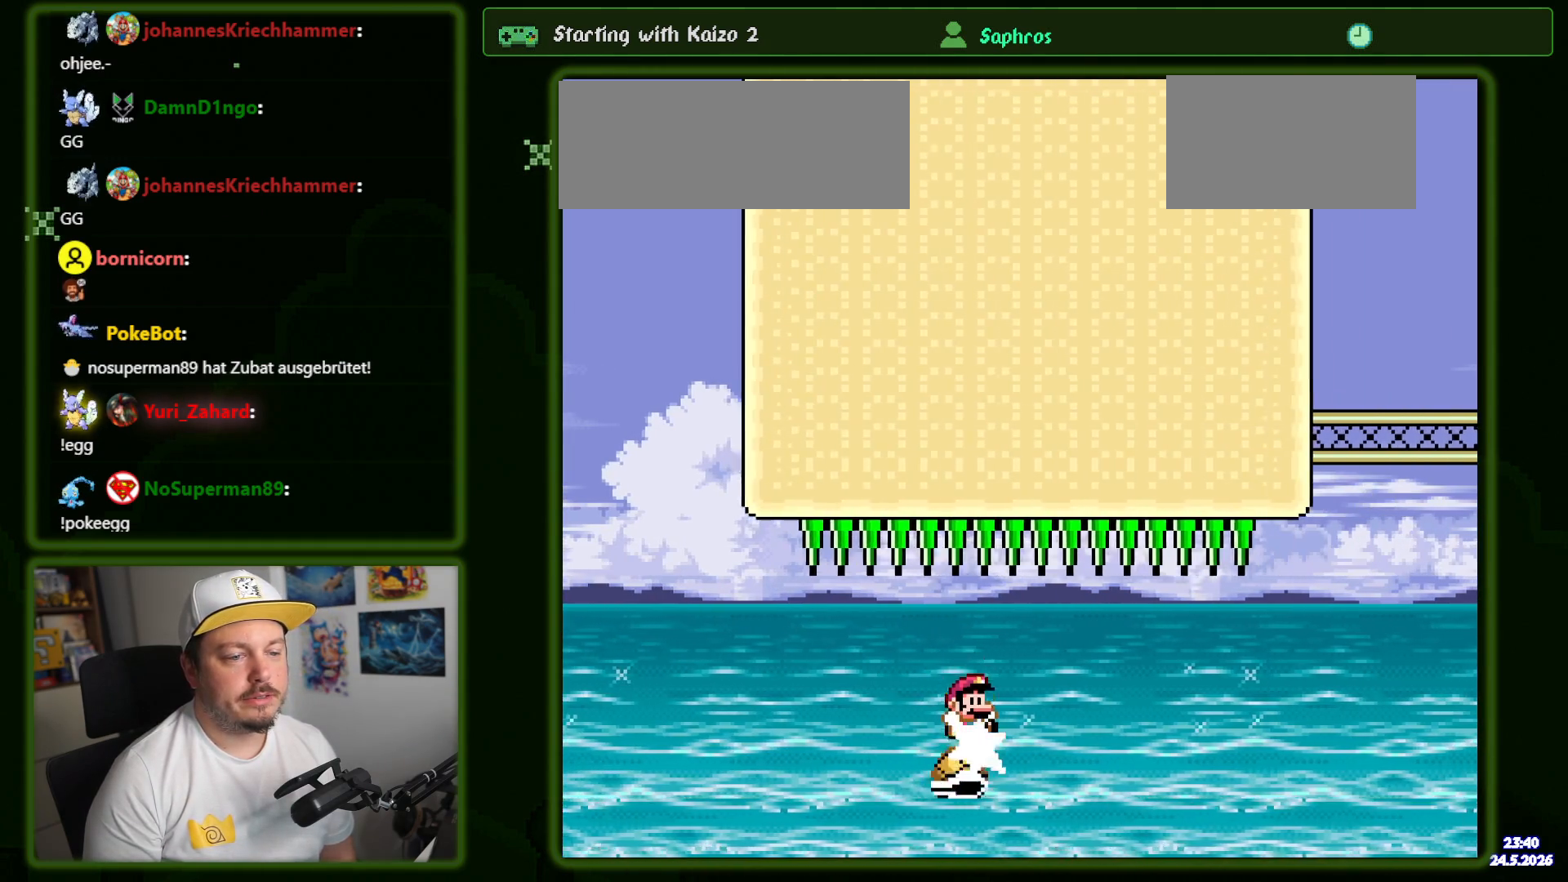
{"dt_ms": 500, "buttons": ["Y", "DPAD_RIGHT"], "events": []}
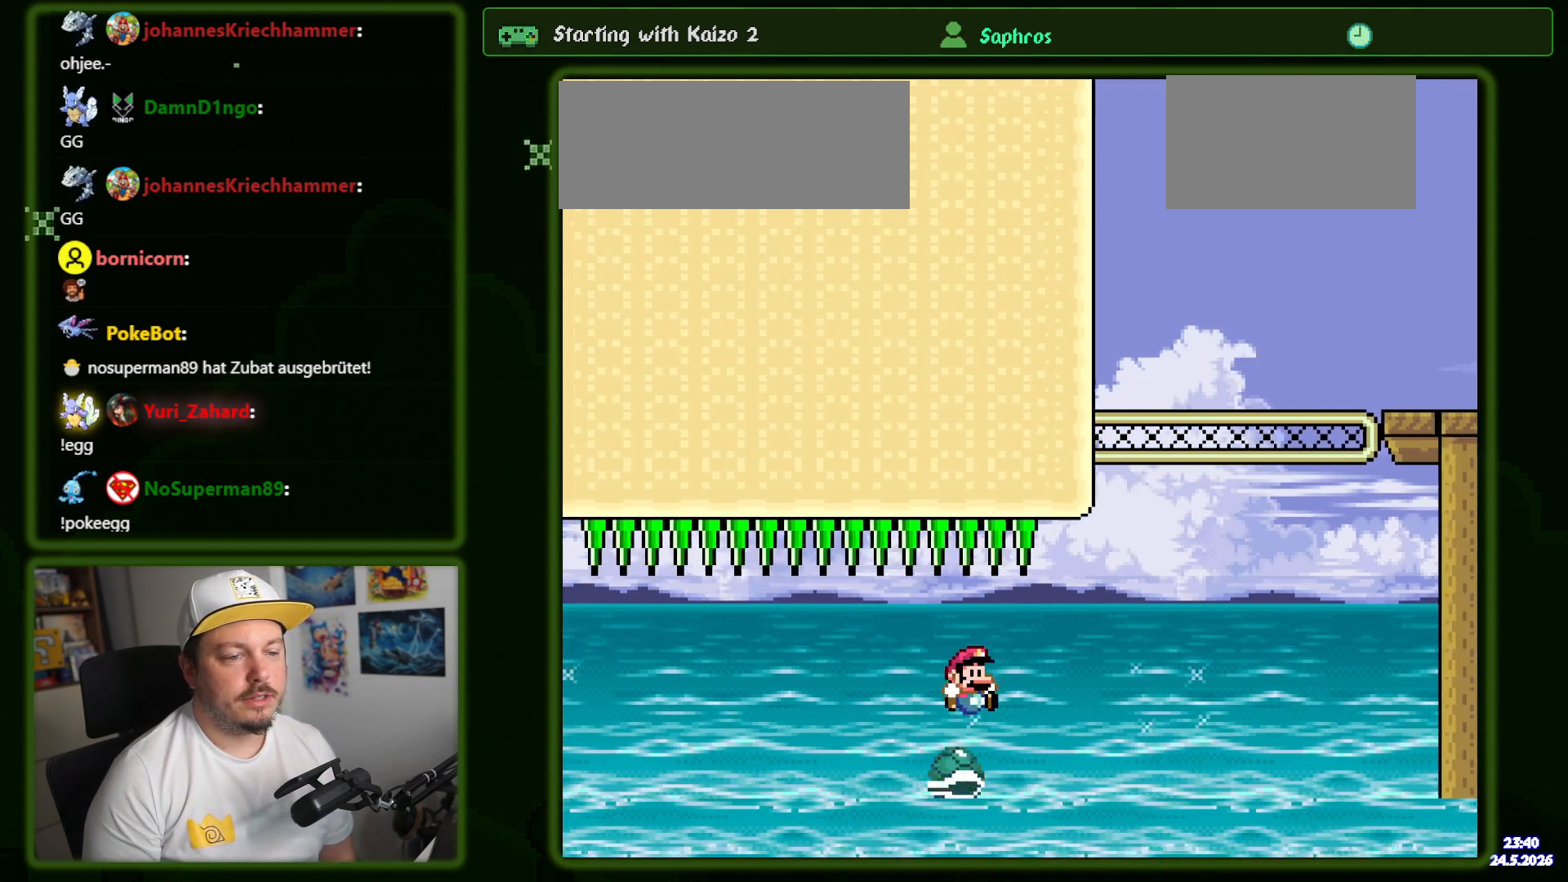
{"dt_ms": 500, "buttons": ["B", "Y", "DPAD_RIGHT"], "events": [[250, "B", "down"]]}
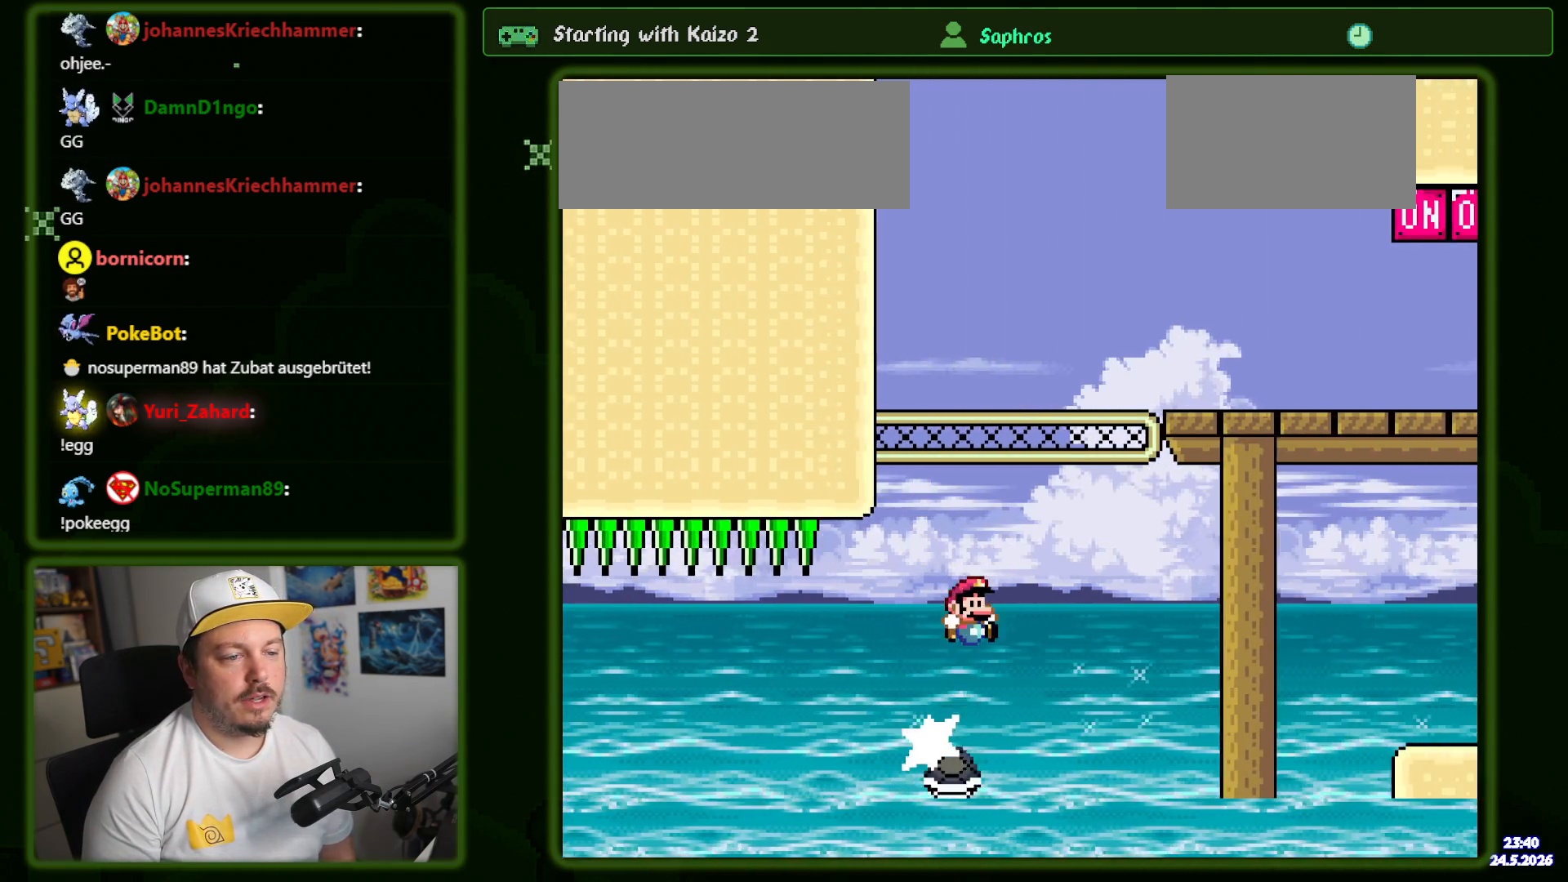
{"dt_ms": 500, "buttons": ["DPAD_RIGHT"], "events": [[34, "DPAD_RIGHT", "up"], [67, "DPAD_LEFT", "down"], [100, "R1", "down"], [184, "DPAD_LEFT", "up"], [250, "DPAD_RIGHT", "down"], [250, "R1", "up"], [300, "B", "up"], [384, "Y", "up"], [400, "B", "down"], [500, "B", "up"]]}
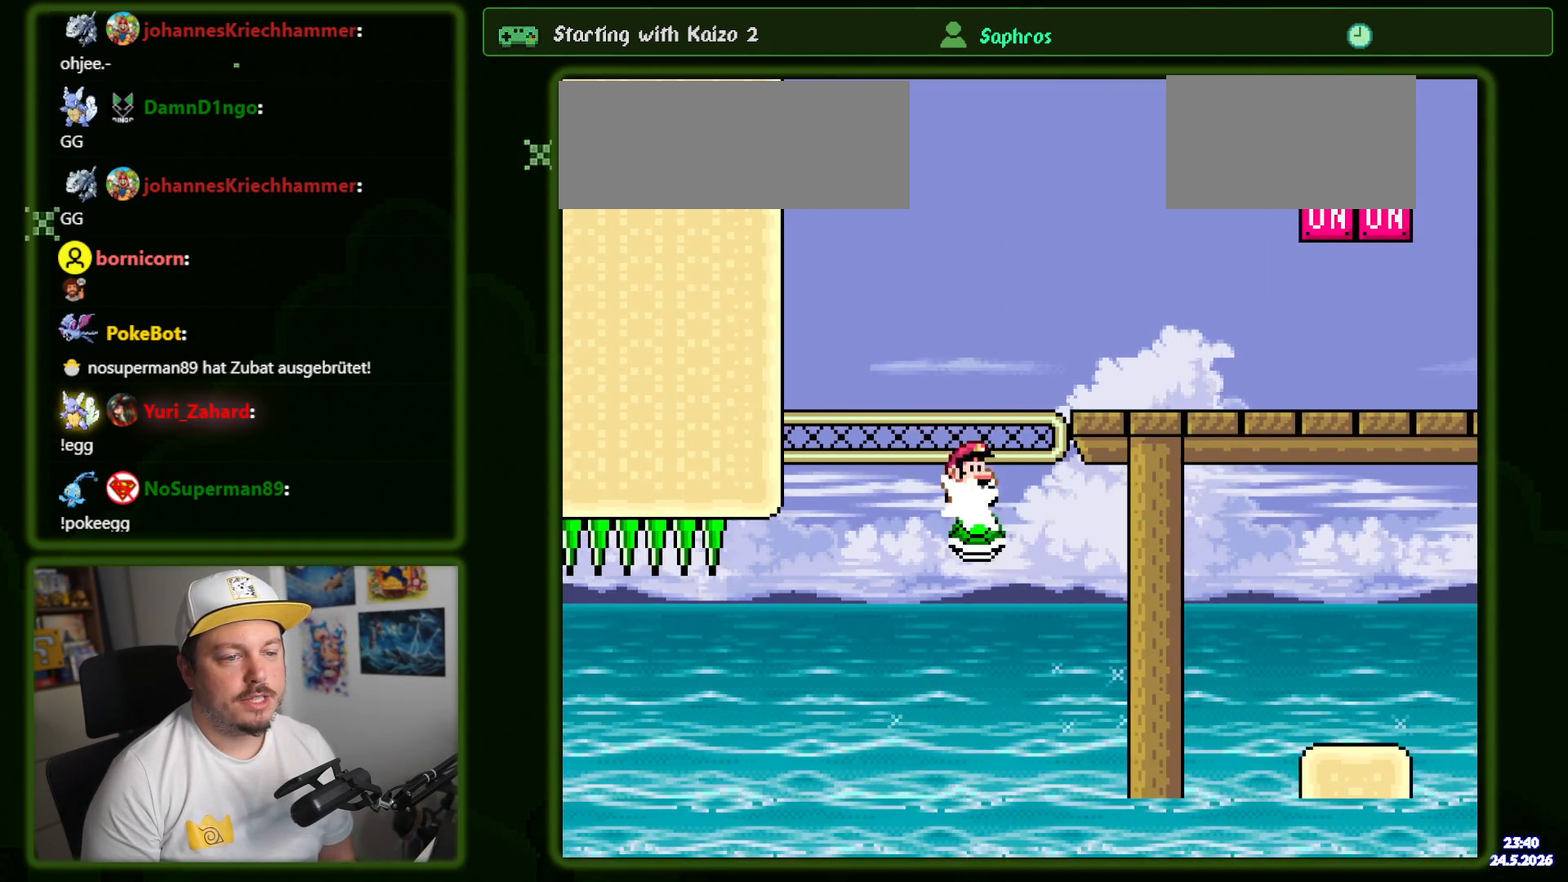
{"dt_ms": 500, "buttons": ["DPAD_RIGHT"], "events": [[400, "Y", "down"], [484, "Y", "up"]]}
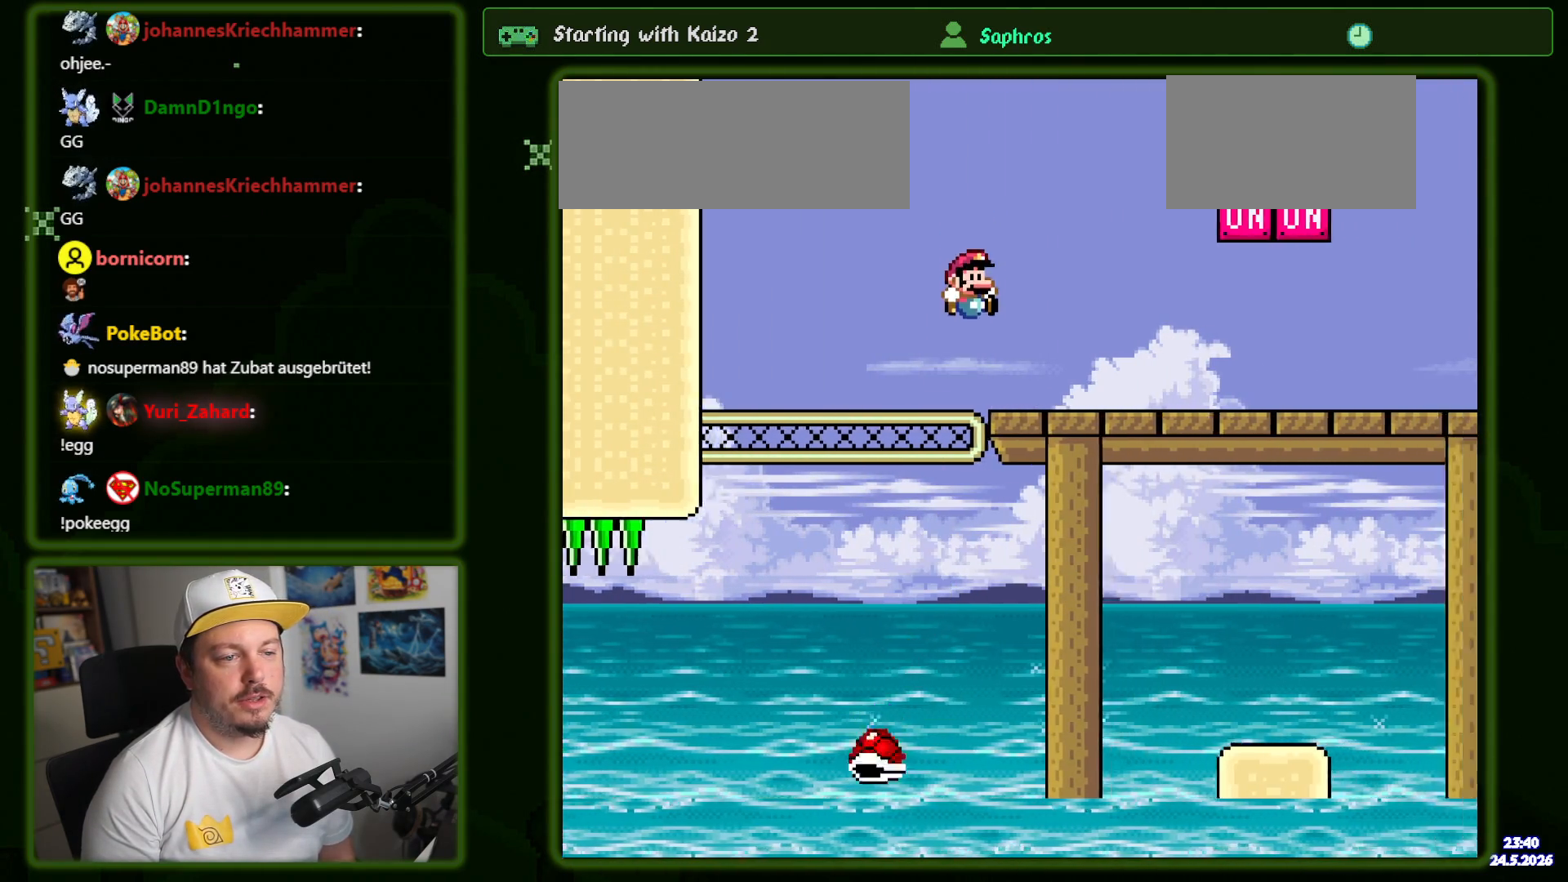
{"dt_ms": 500, "buttons": ["B", "Y", "DPAD_RIGHT"], "events": [[17, "Y", "down"], [467, "B", "down"]]}
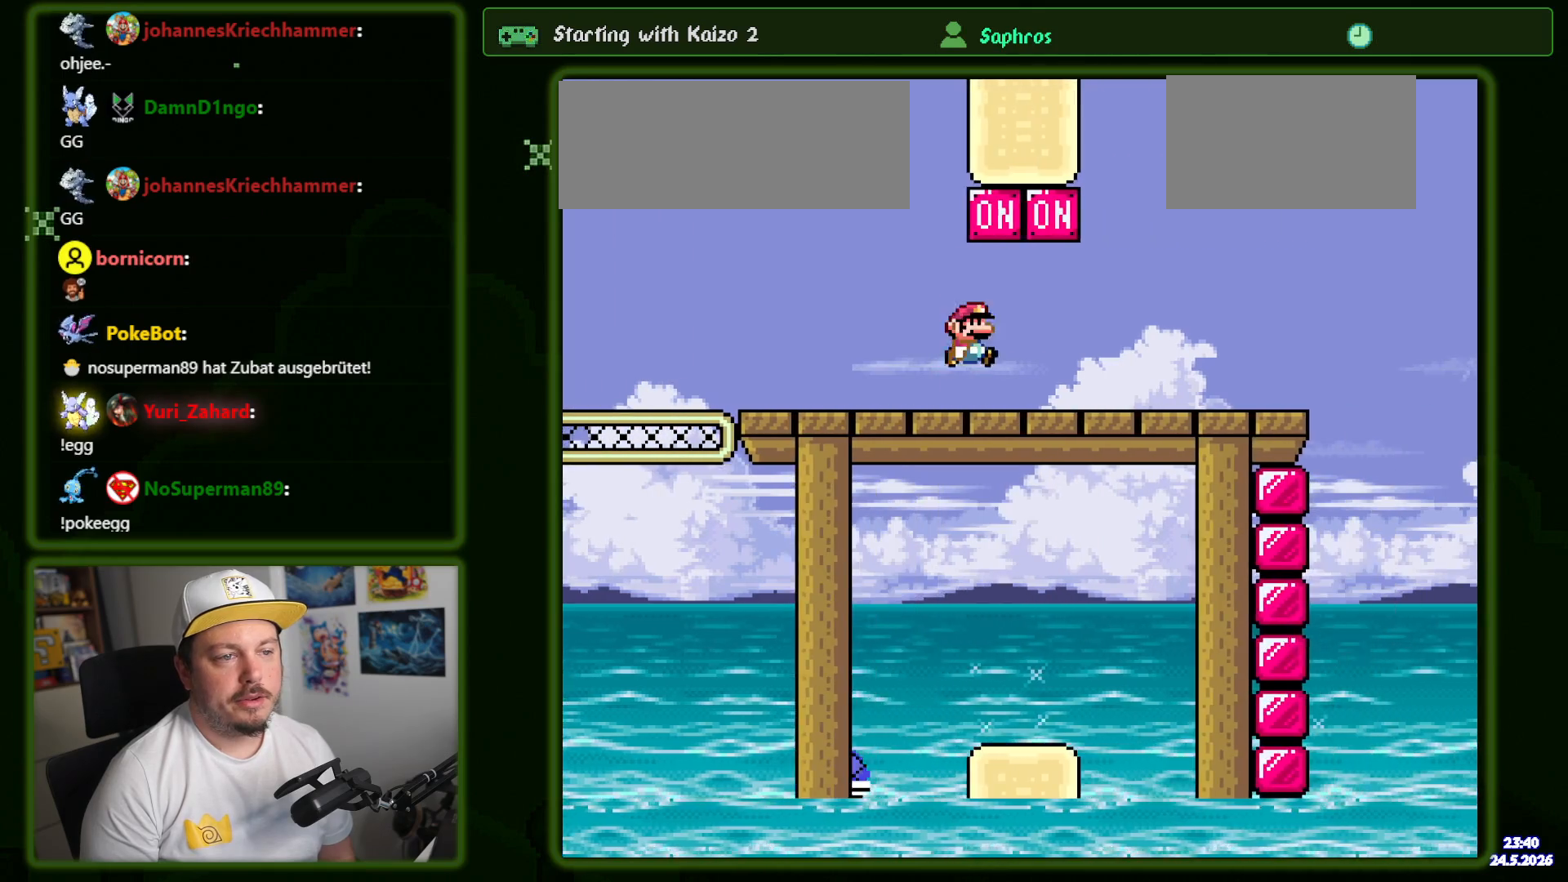
{"dt_ms": 500, "buttons": ["Y", "DPAD_RIGHT"], "events": [[234, "R1", "down"], [400, "R1", "up"], [434, "B", "up"]]}
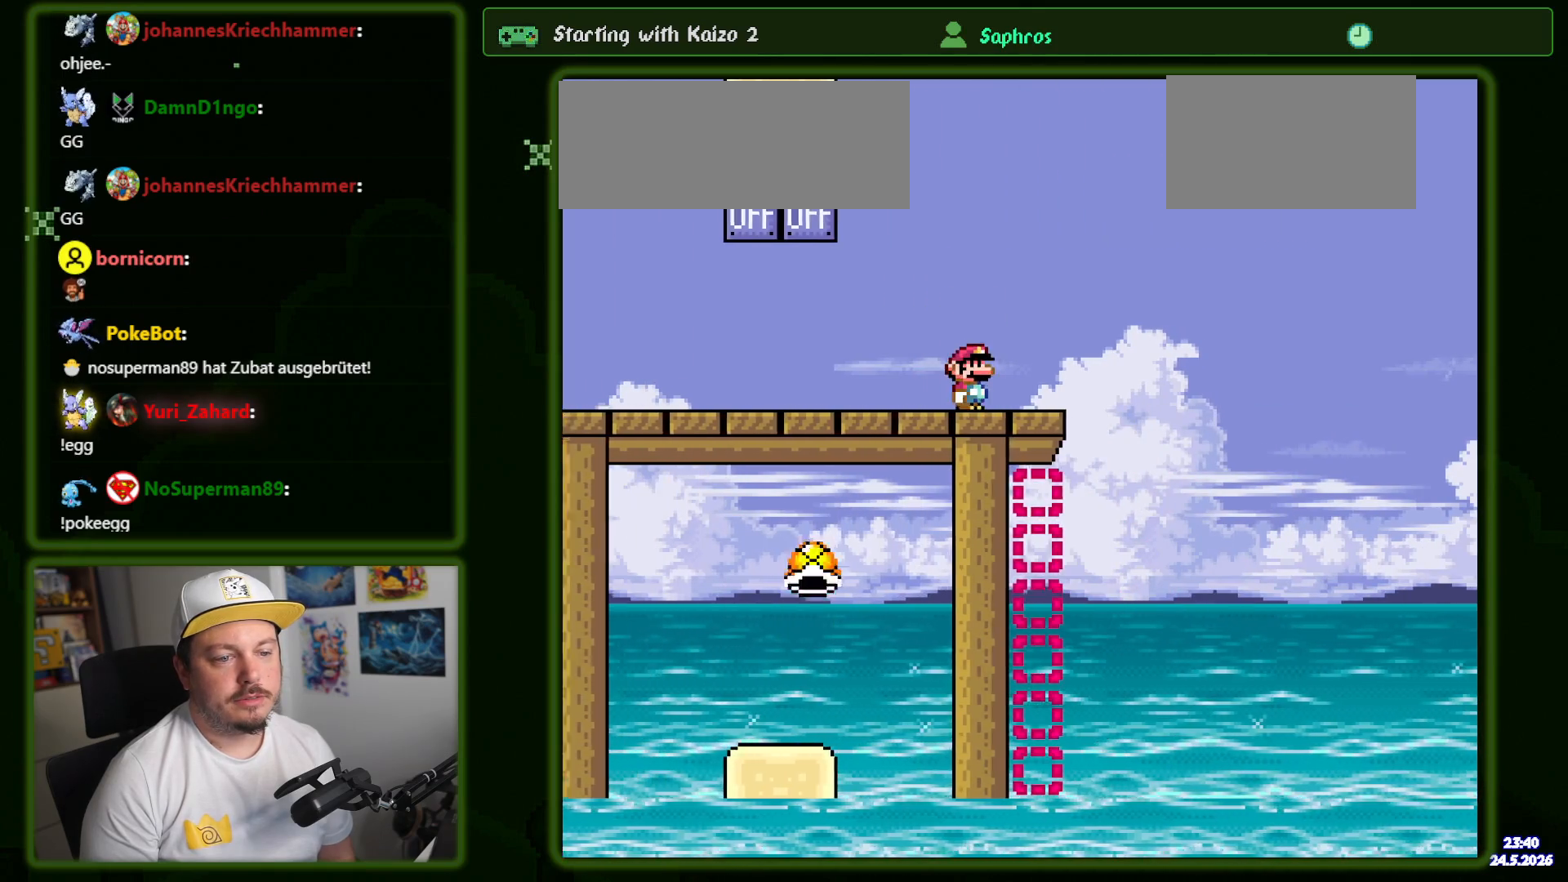
{"dt_ms": 500, "buttons": ["Y", "DPAD_RIGHT"], "events": [[50, "DPAD_RIGHT", "up"], [100, "DPAD_LEFT", "down"], [200, "B", "down"], [217, "DPAD_LEFT", "up"], [250, "DPAD_RIGHT", "down"], [417, "B", "up"]]}
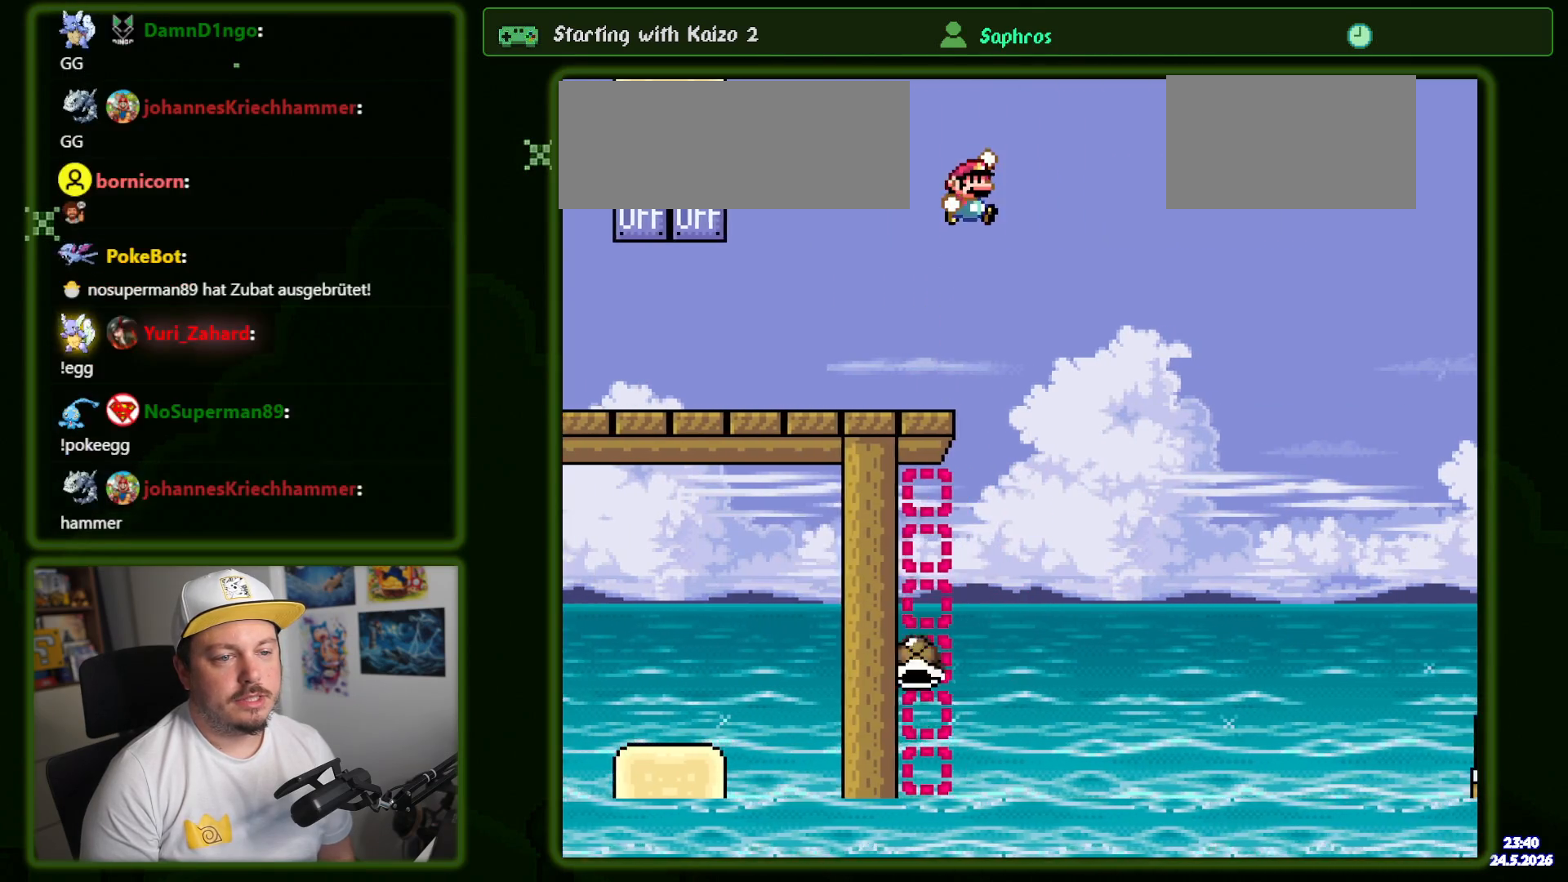
{"dt_ms": 500, "buttons": ["Y", "DPAD_LEFT"], "events": [[100, "B", "down"], [217, "B", "up"], [384, "DPAD_RIGHT", "up"], [450, "DPAD_LEFT", "down"]]}
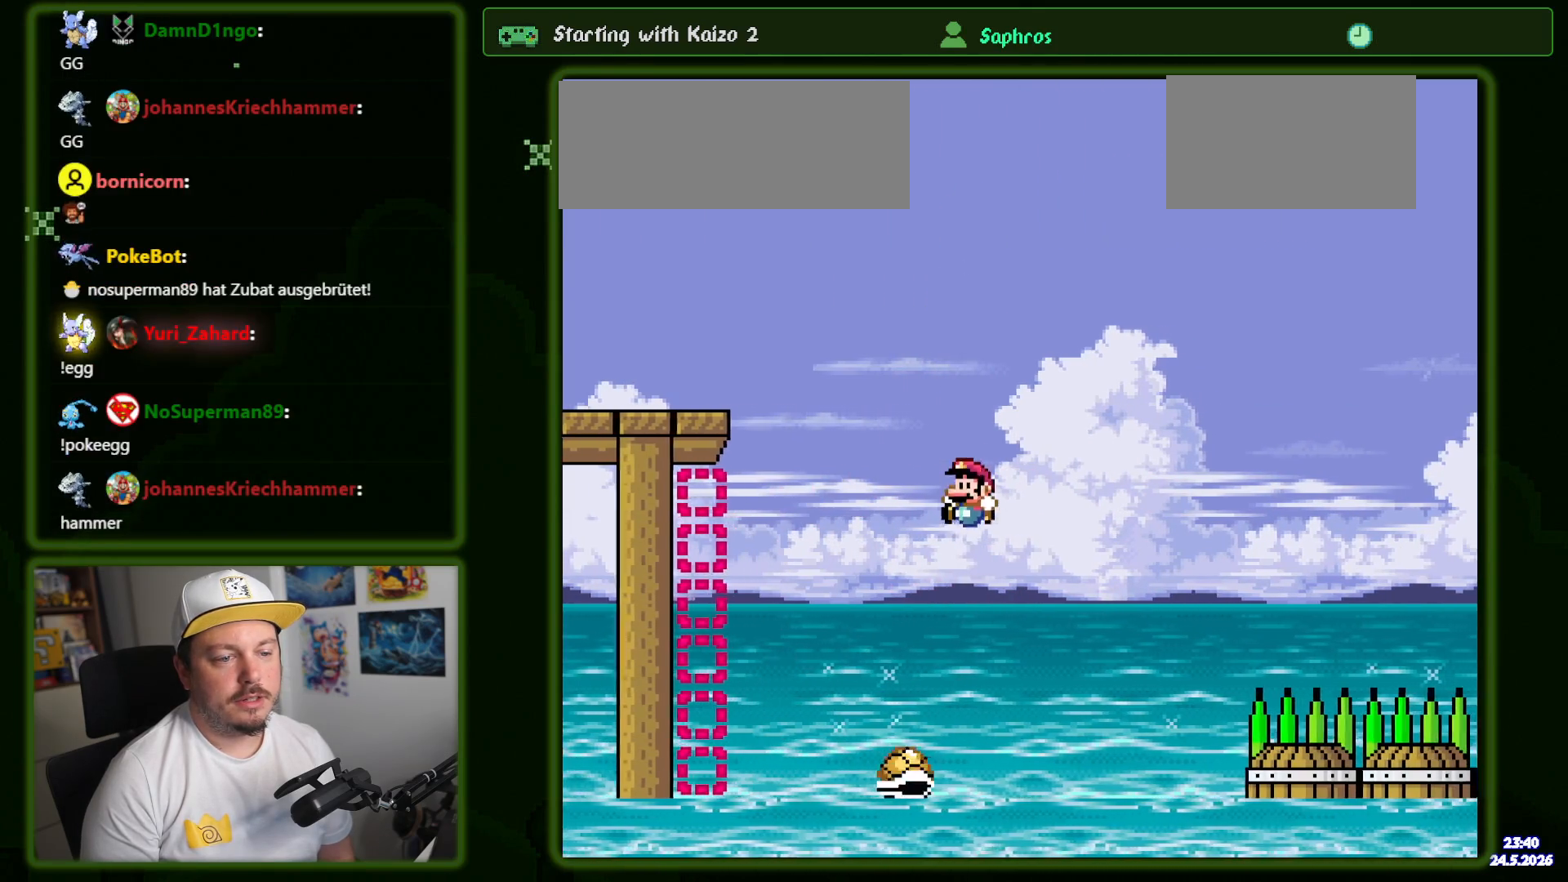
{"dt_ms": 500, "buttons": ["B", "Y", "R1", "DPAD_RIGHT"], "events": [[17, "B", "down"], [34, "DPAD_LEFT", "up"], [34, "DPAD_RIGHT", "down"], [400, "R1", "down"]]}
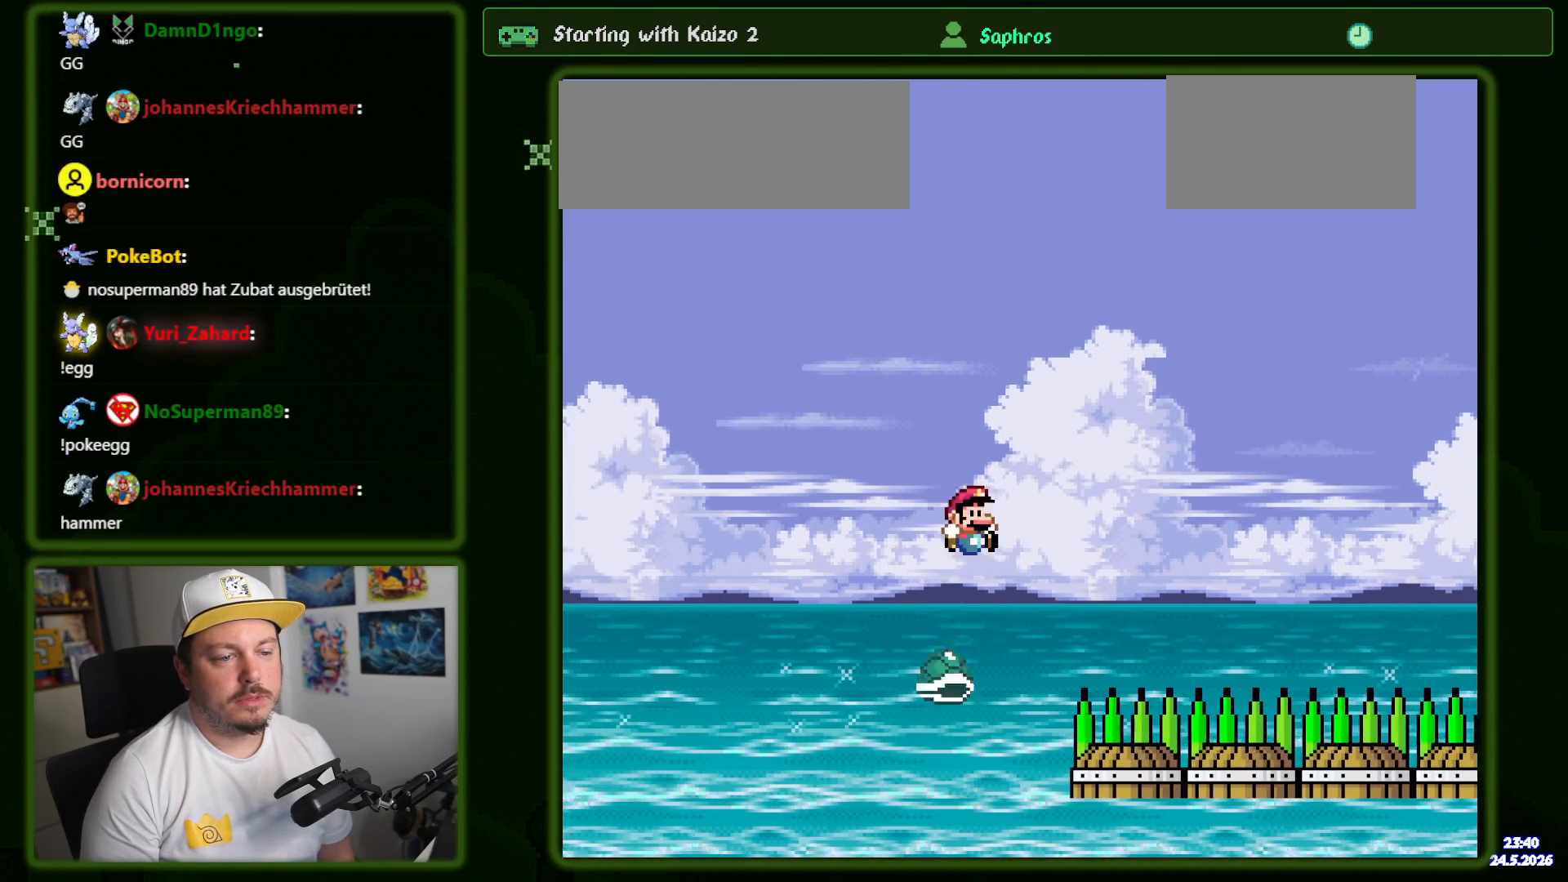
{"dt_ms": 500, "buttons": ["B", "Y", "DPAD_RIGHT"], "events": [[84, "R1", "up"], [134, "B", "up"], [167, "DPAD_RIGHT", "up"], [200, "DPAD_LEFT", "down"], [234, "B", "down"], [267, "DPAD_LEFT", "up"], [284, "DPAD_RIGHT", "down"]]}
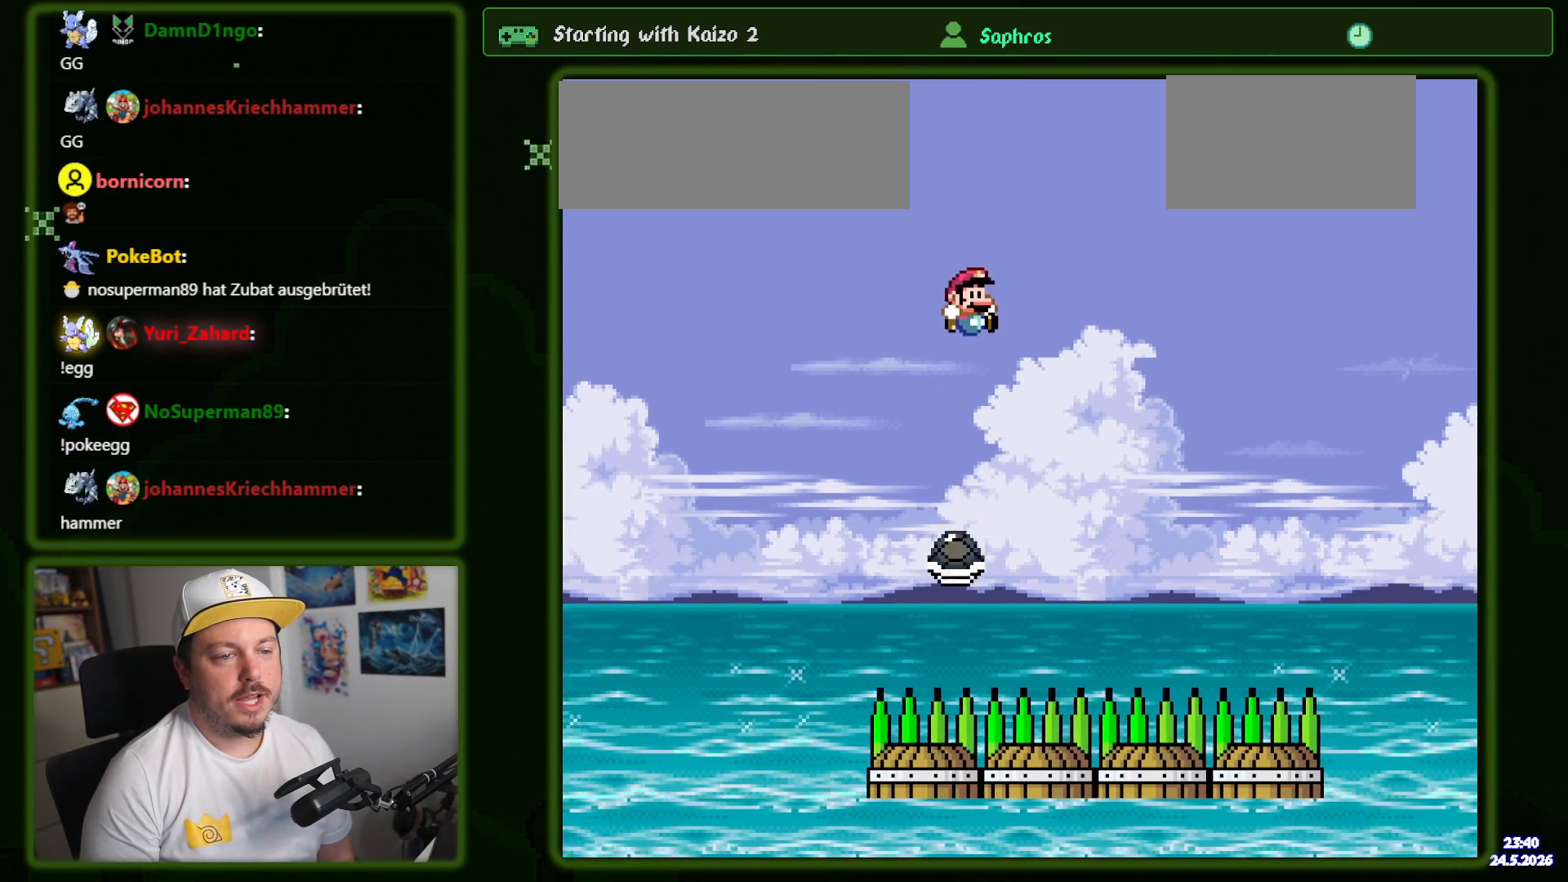
{"dt_ms": 500, "buttons": ["B", "Y", "DPAD_RIGHT"], "events": [[50, "R1", "down"], [167, "R1", "up"], [217, "B", "up"], [334, "DPAD_RIGHT", "up"], [367, "B", "down"], [367, "DPAD_LEFT", "down"], [400, "DPAD_UP", "down"], [417, "DPAD_LEFT", "up"], [417, "DPAD_RIGHT", "down"], [450, "DPAD_UP", "up"]]}
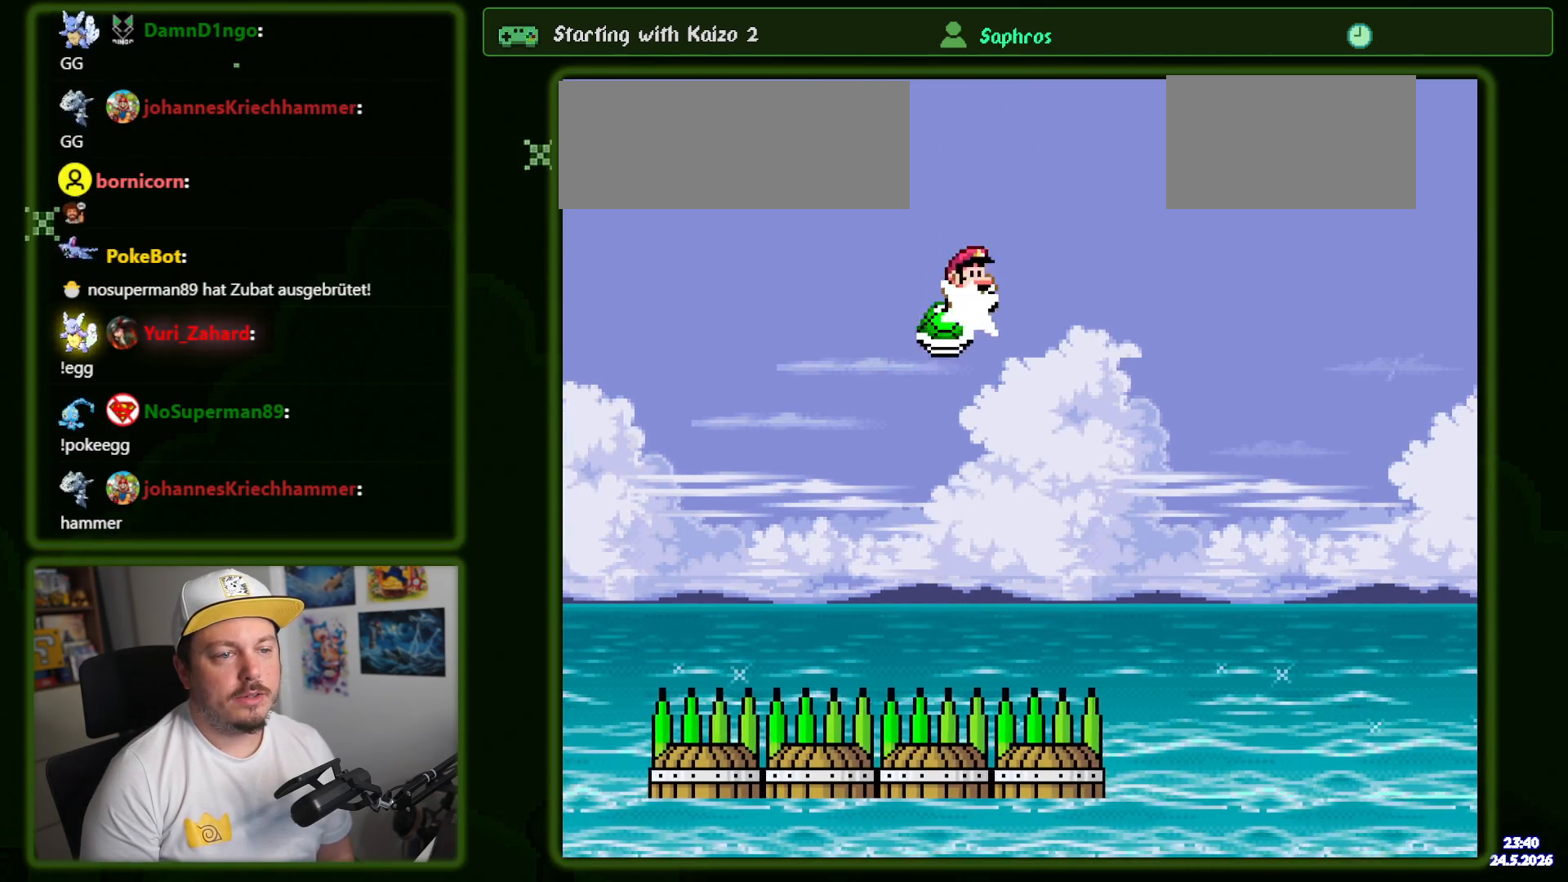
{"dt_ms": 500, "buttons": ["Y", "DPAD_RIGHT"], "events": [[84, "B", "up"]]}
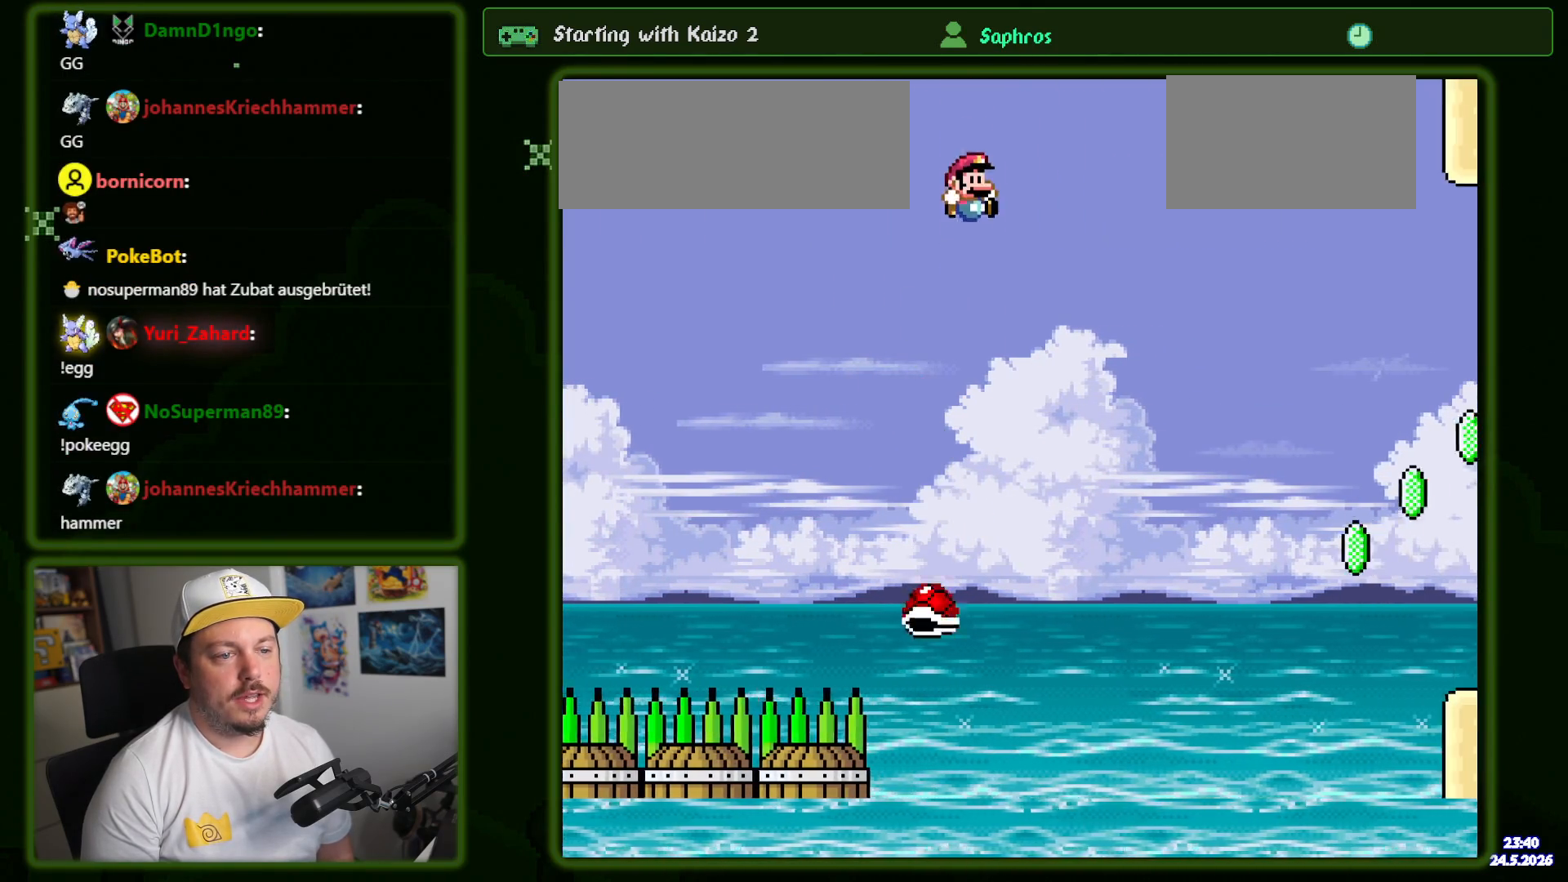
{"dt_ms": 500, "buttons": ["DPAD_RIGHT"], "events": [[250, "DPAD_RIGHT", "up"], [267, "DPAD_LEFT", "down"], [267, "Y", "up"], [350, "DPAD_LEFT", "up"], [367, "DPAD_RIGHT", "down"]]}
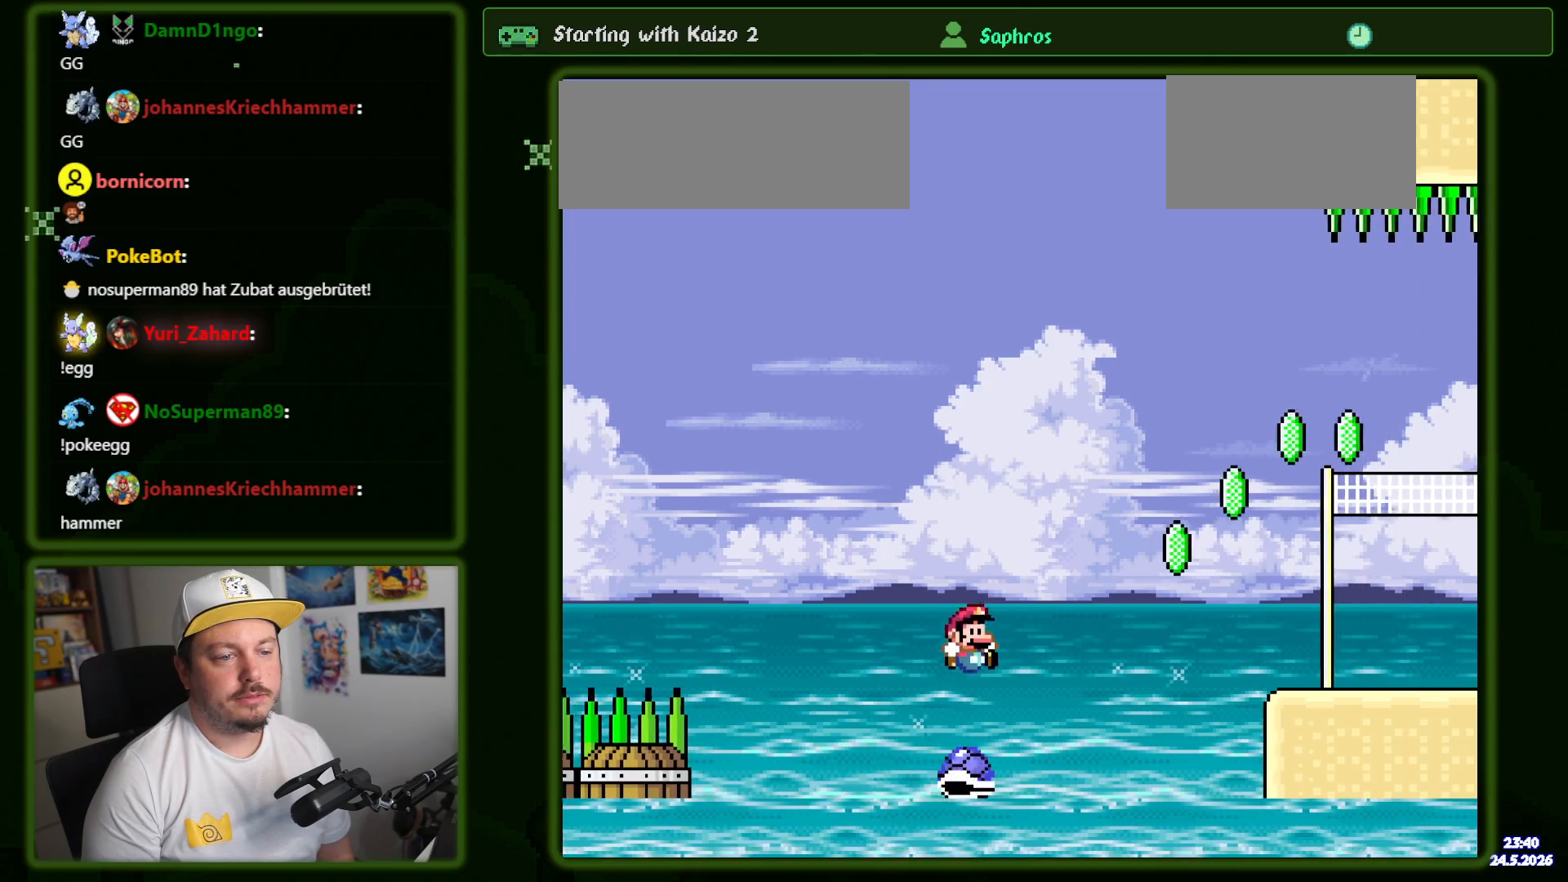
{"dt_ms": 500, "buttons": ["B", "R1", "DPAD_RIGHT"], "events": [[34, "B", "down"], [84, "B", "up"], [100, "DPAD_RIGHT", "up"], [234, "R1", "down"], [350, "DPAD_RIGHT", "down"], [367, "B", "down"]]}
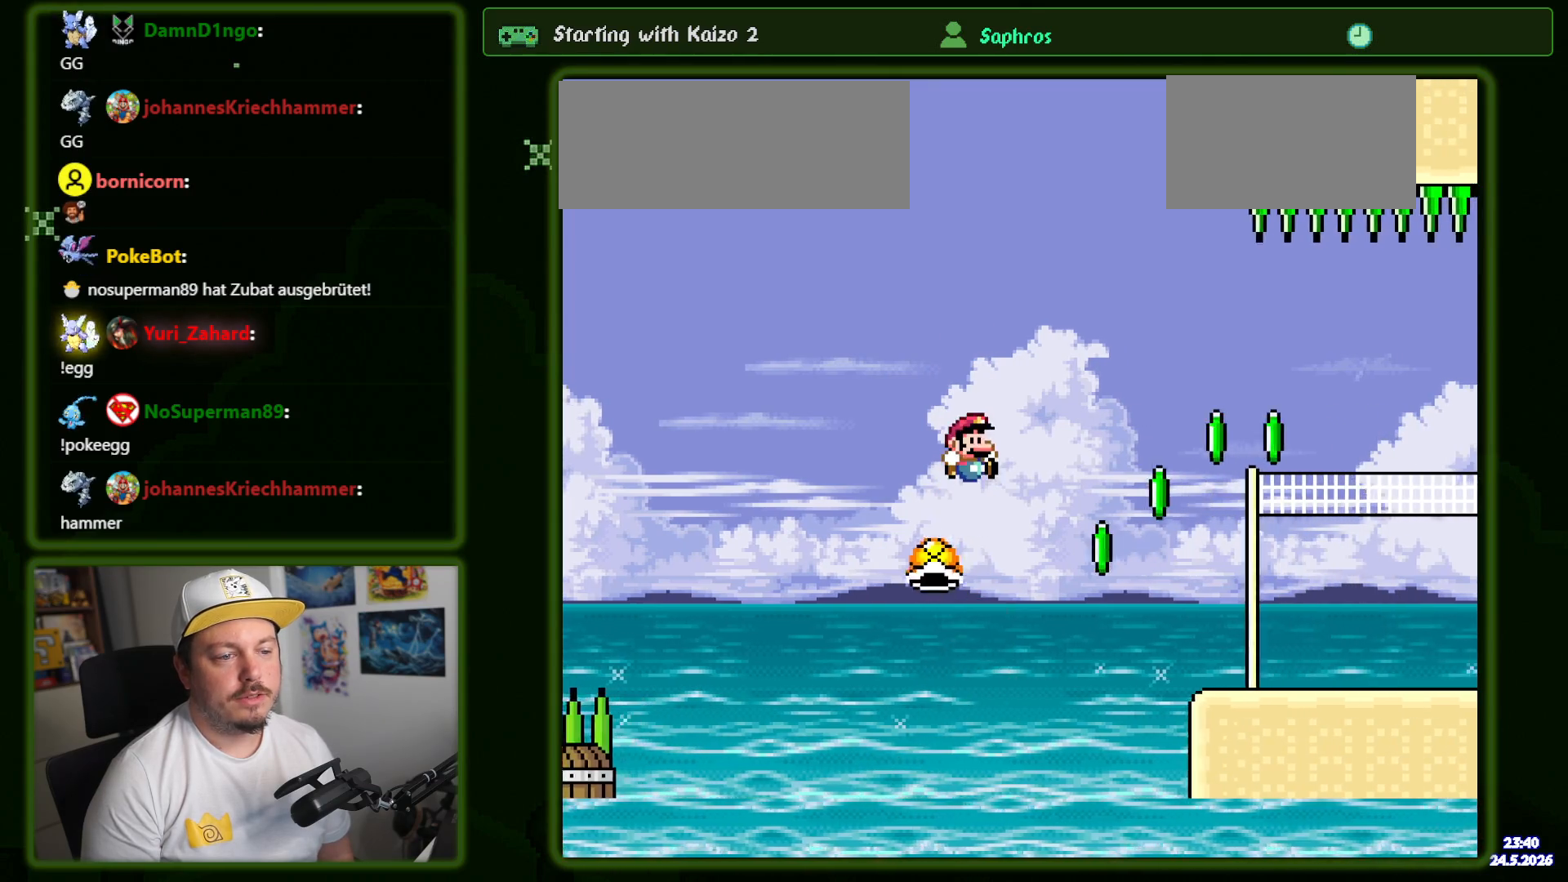
{"dt_ms": 500, "buttons": ["DPAD_RIGHT"]}
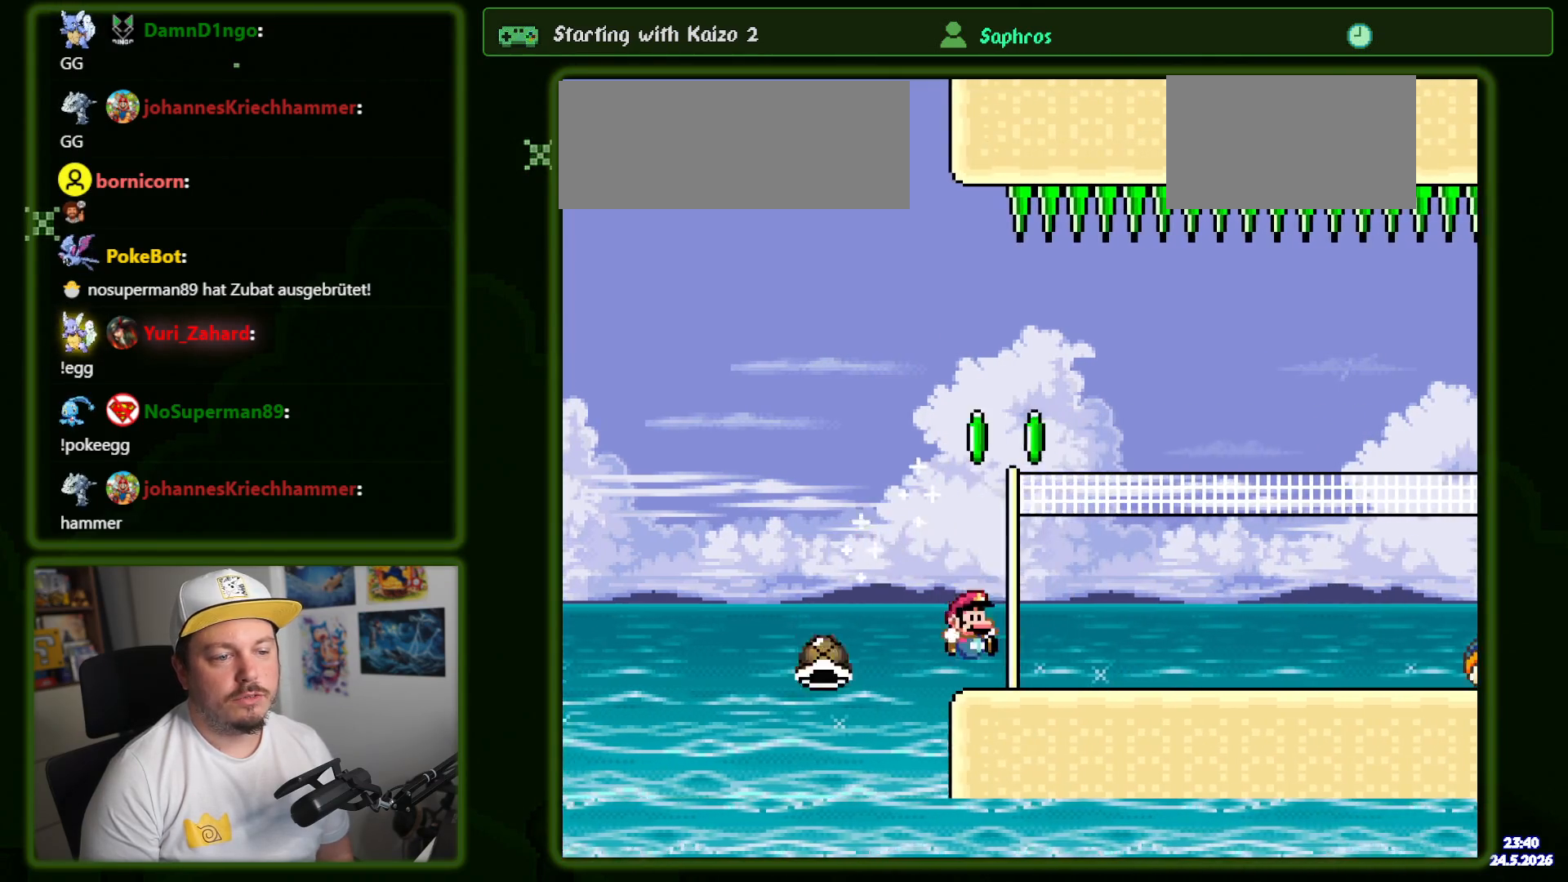
{"dt_ms": 500, "buttons": [], "events": [[150, "R1", "down"], [334, "R1", "up"], [350, "DPAD_RIGHT", "up"]]}
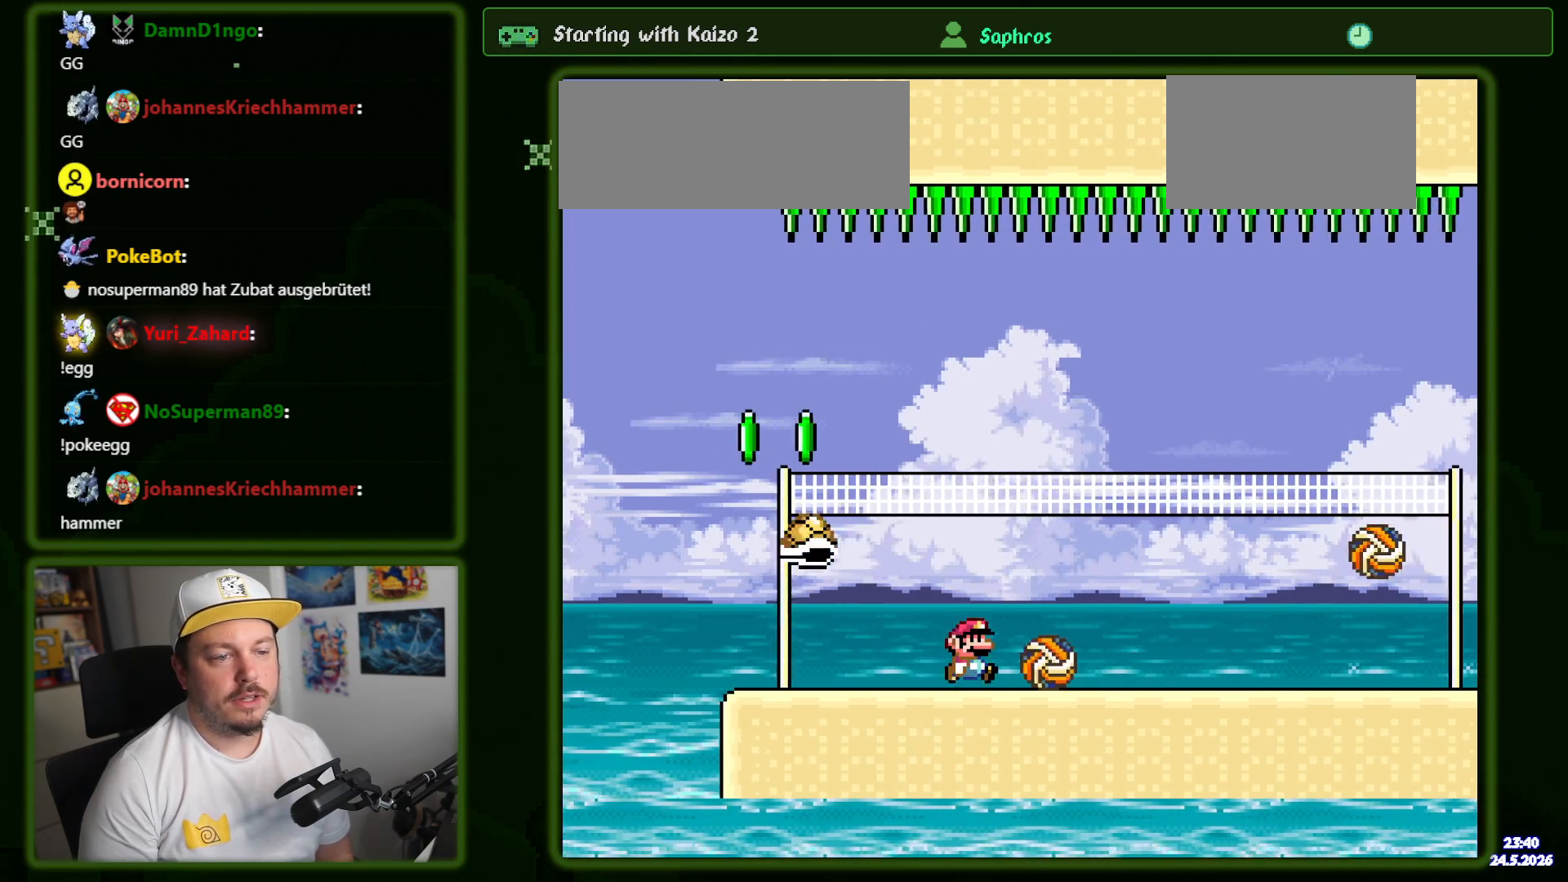
{"dt_ms": 1000, "buttons": ["DPAD_RIGHT"]}
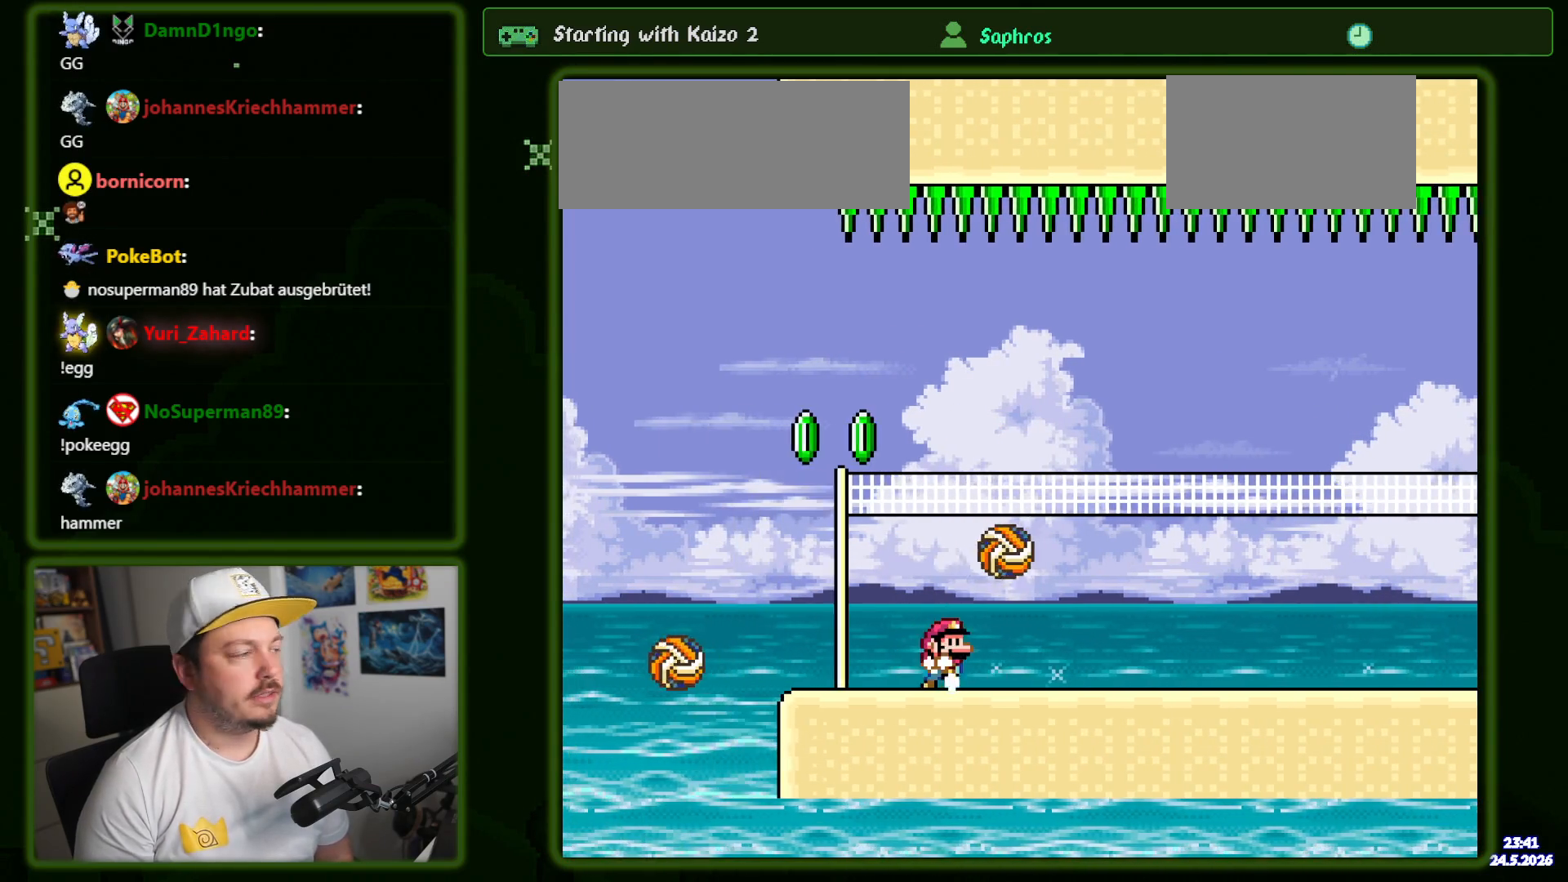
{"dt_ms": 500, "buttons": ["DPAD_LEFT"], "events": [[84, "DPAD_RIGHT", "up"], [284, "DPAD_LEFT", "down"]]}
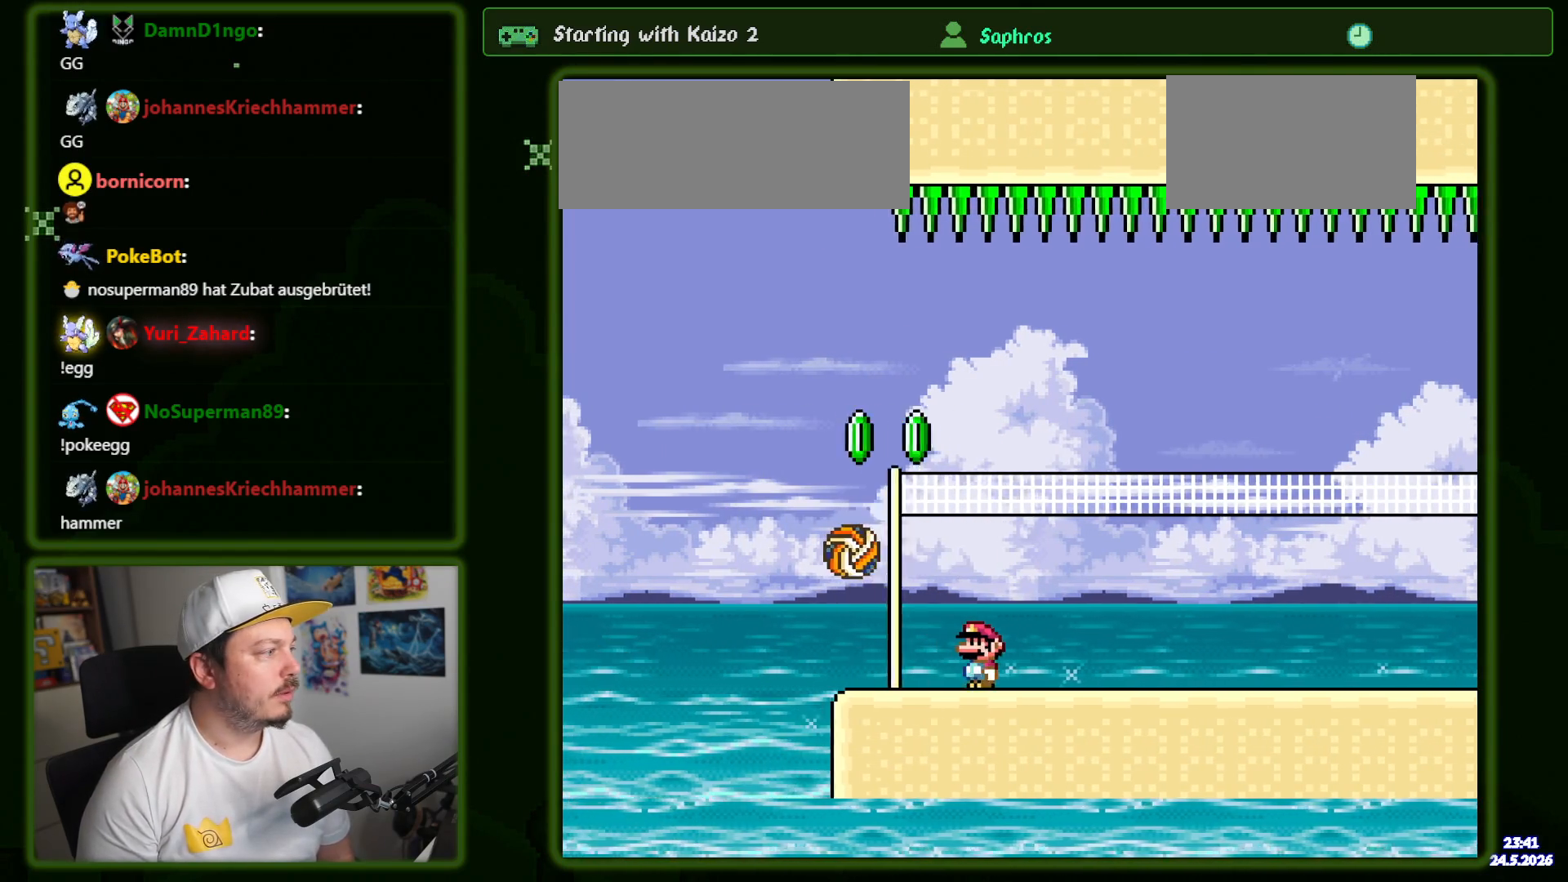
{"dt_ms": 500, "buttons": []}
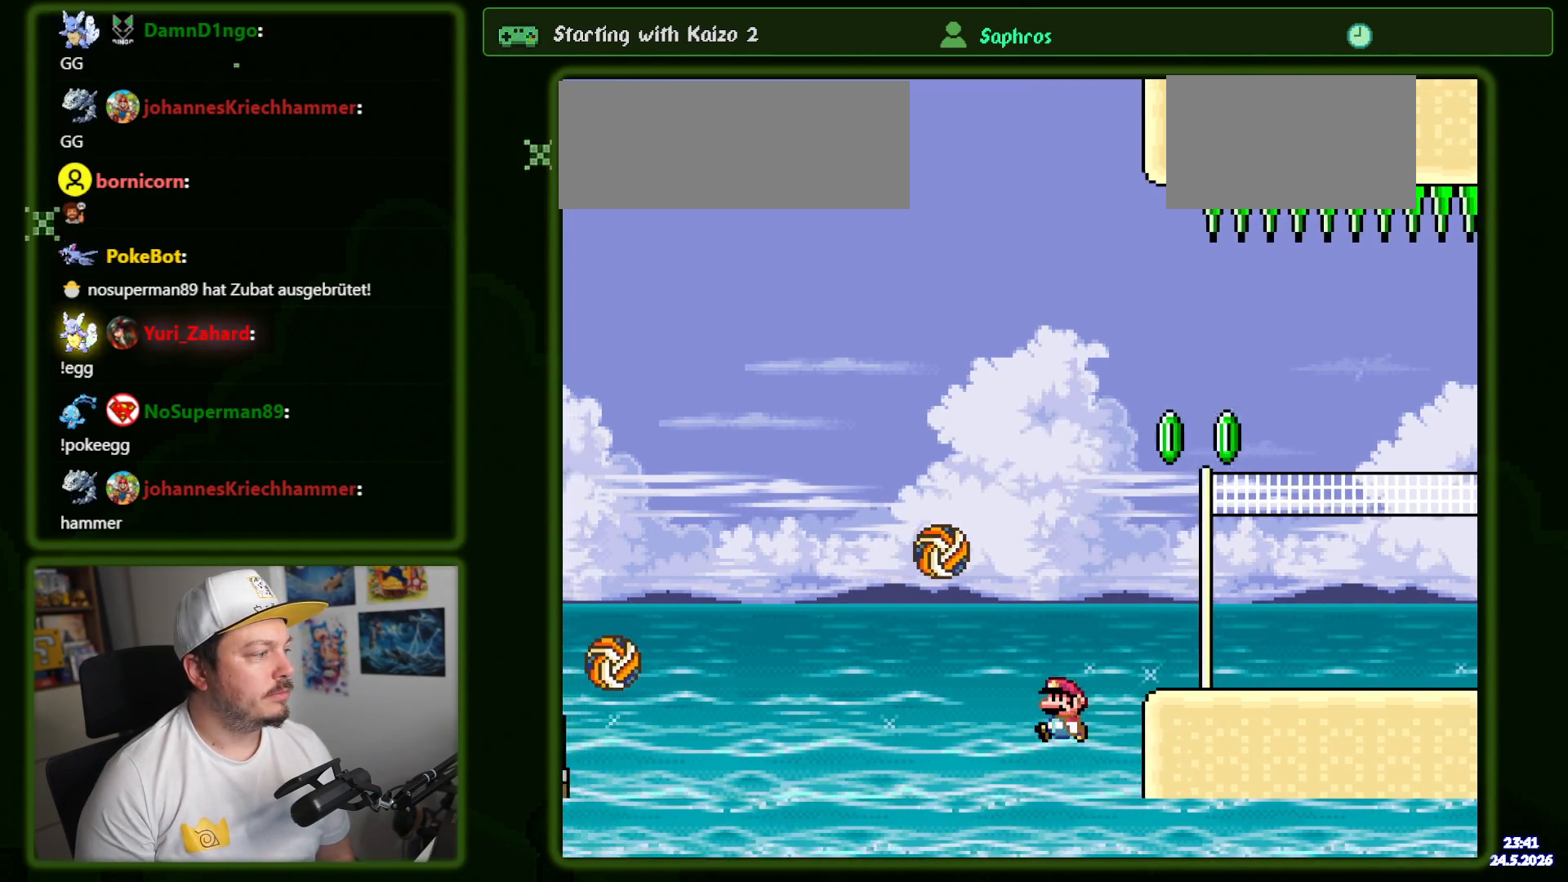
{"dt_ms": 500, "buttons": []}
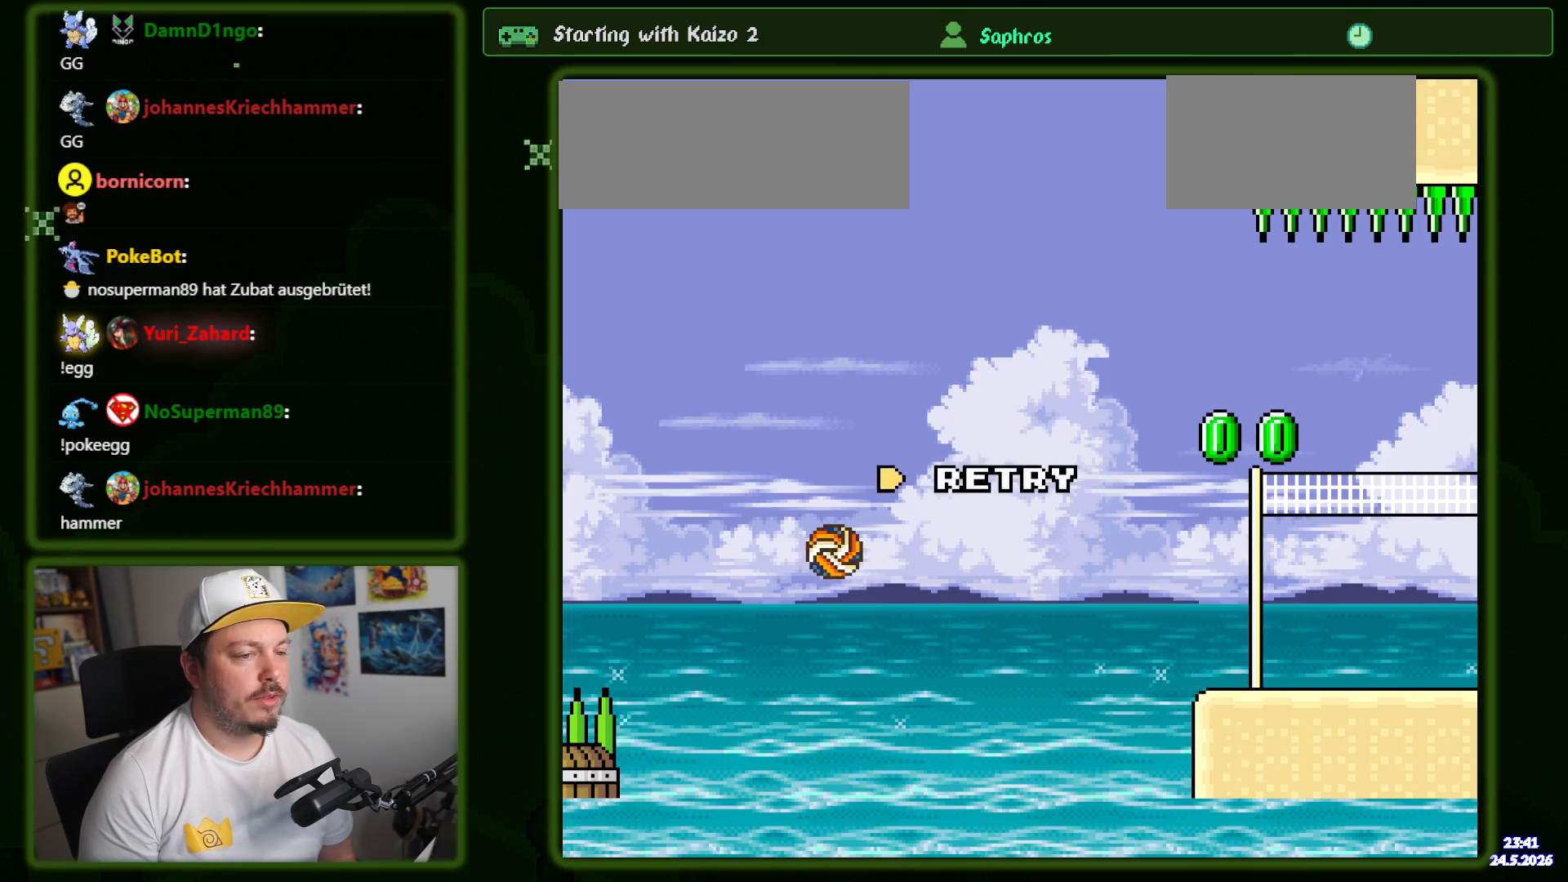
{"dt_ms": 500, "buttons": ["Y"], "events": [[50, "B", "down"], [150, "B", "up"], [450, "Y", "down"]]}
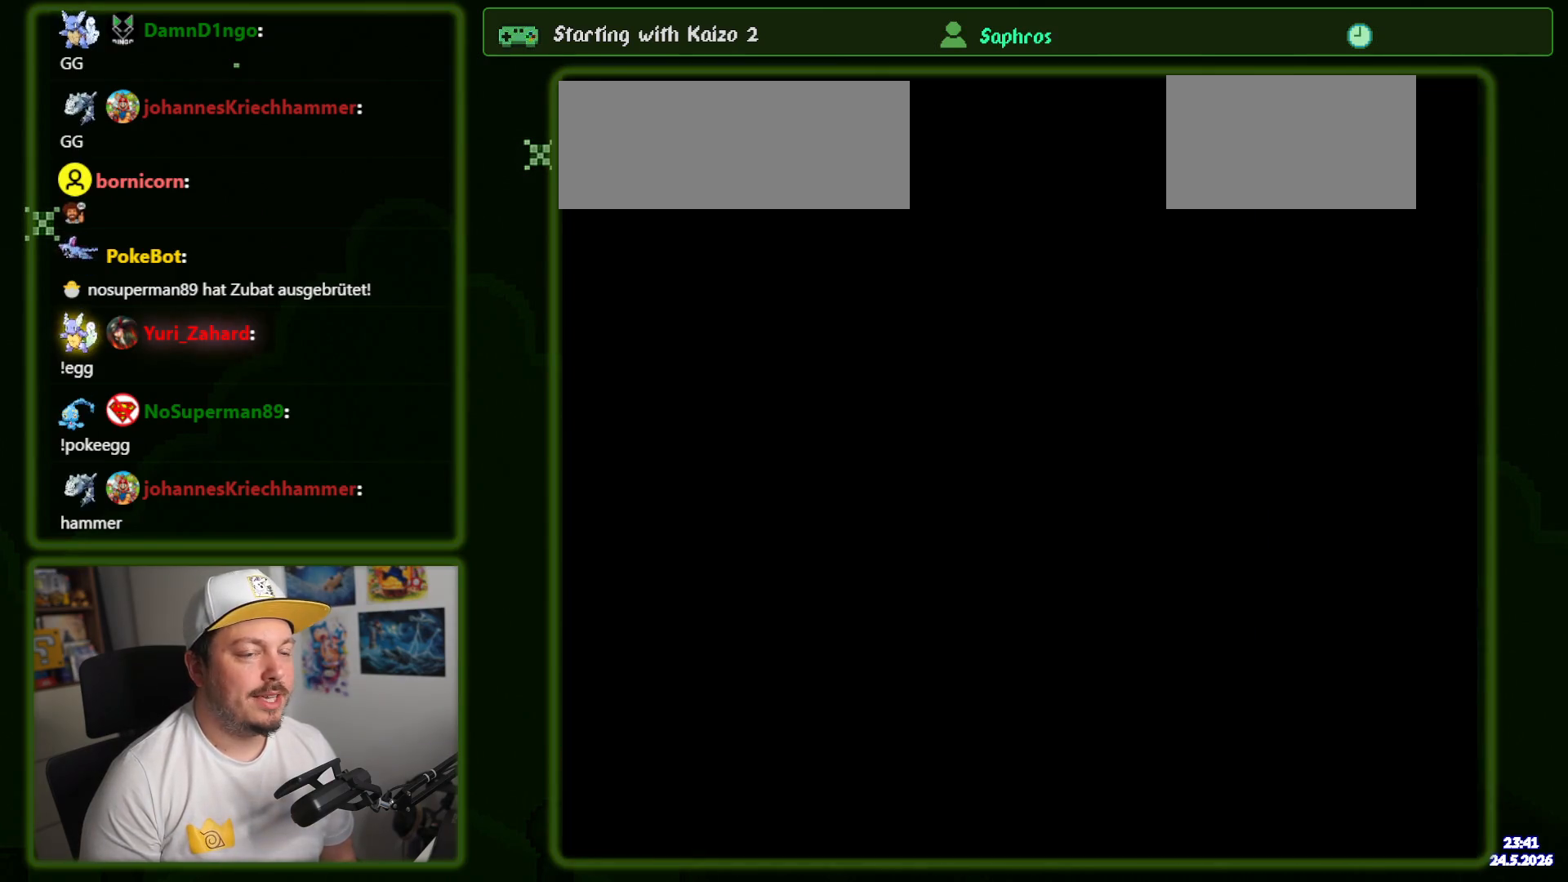
{"dt_ms": 500, "buttons": ["Y", "DPAD_RIGHT"], "events": [[84, "DPAD_RIGHT", "down"]]}